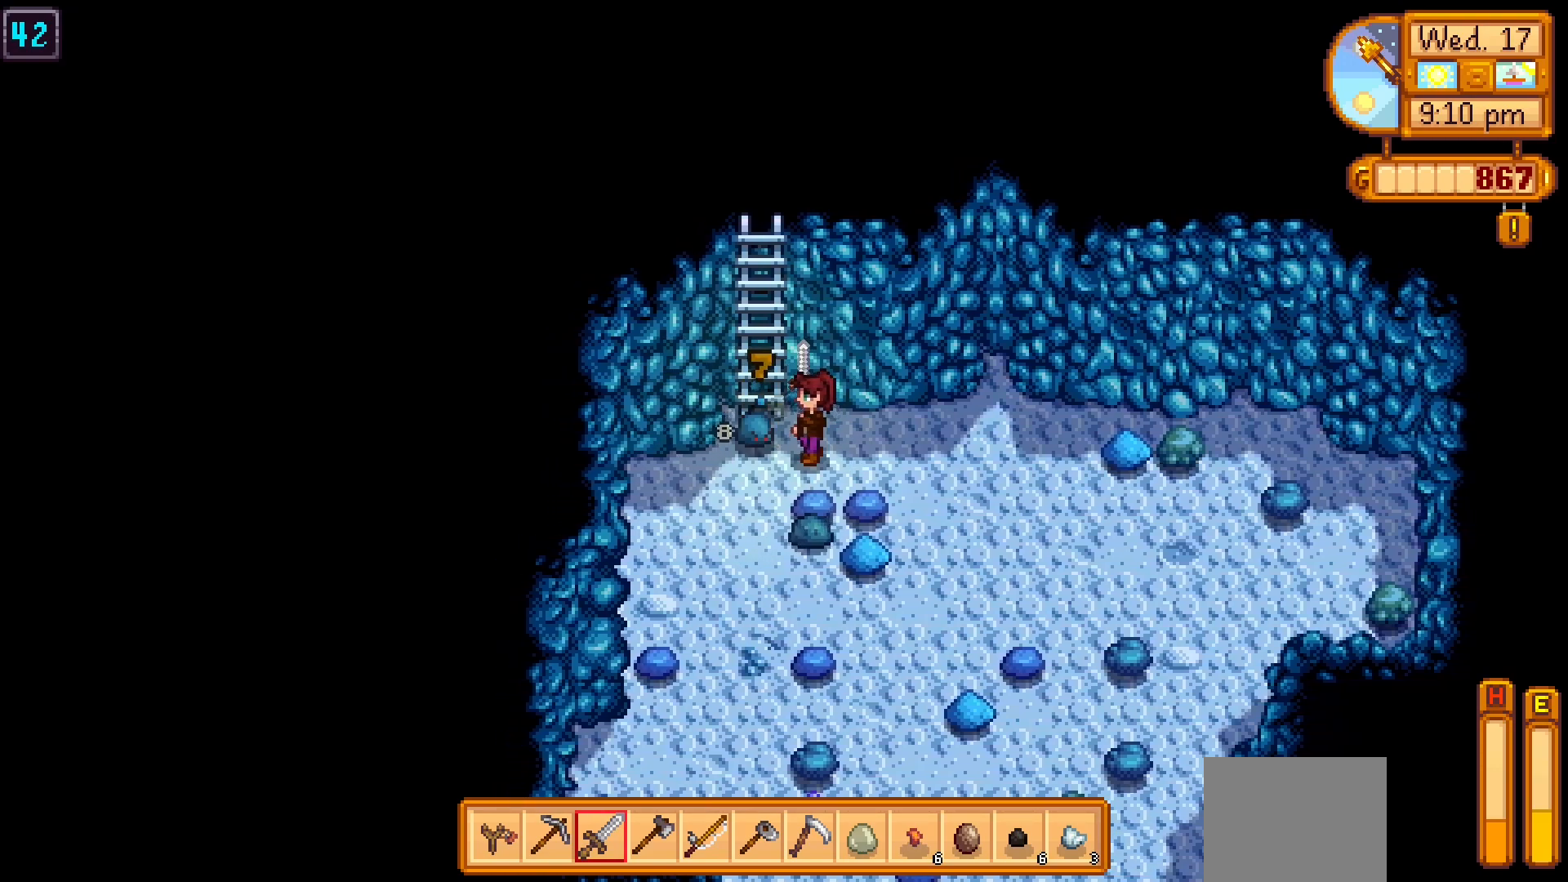
Gameplay with a controller (Xbox layout); each line is a JSON object with the inputs held at the frame after it. "events" lists button and stick changes between this image and that frame as [ms after this image, input, new state], when the widget could be followed in between. Not read: L3 R3 right_stick.
{"buttons": [], "left_stick": "center", "events": [[50, "X", "up"], [133, "X", "down"], [183, "X", "up"], [267, "X", "down"], [333, "X", "up"], [417, "X", "down"], [467, "X", "up"]]}
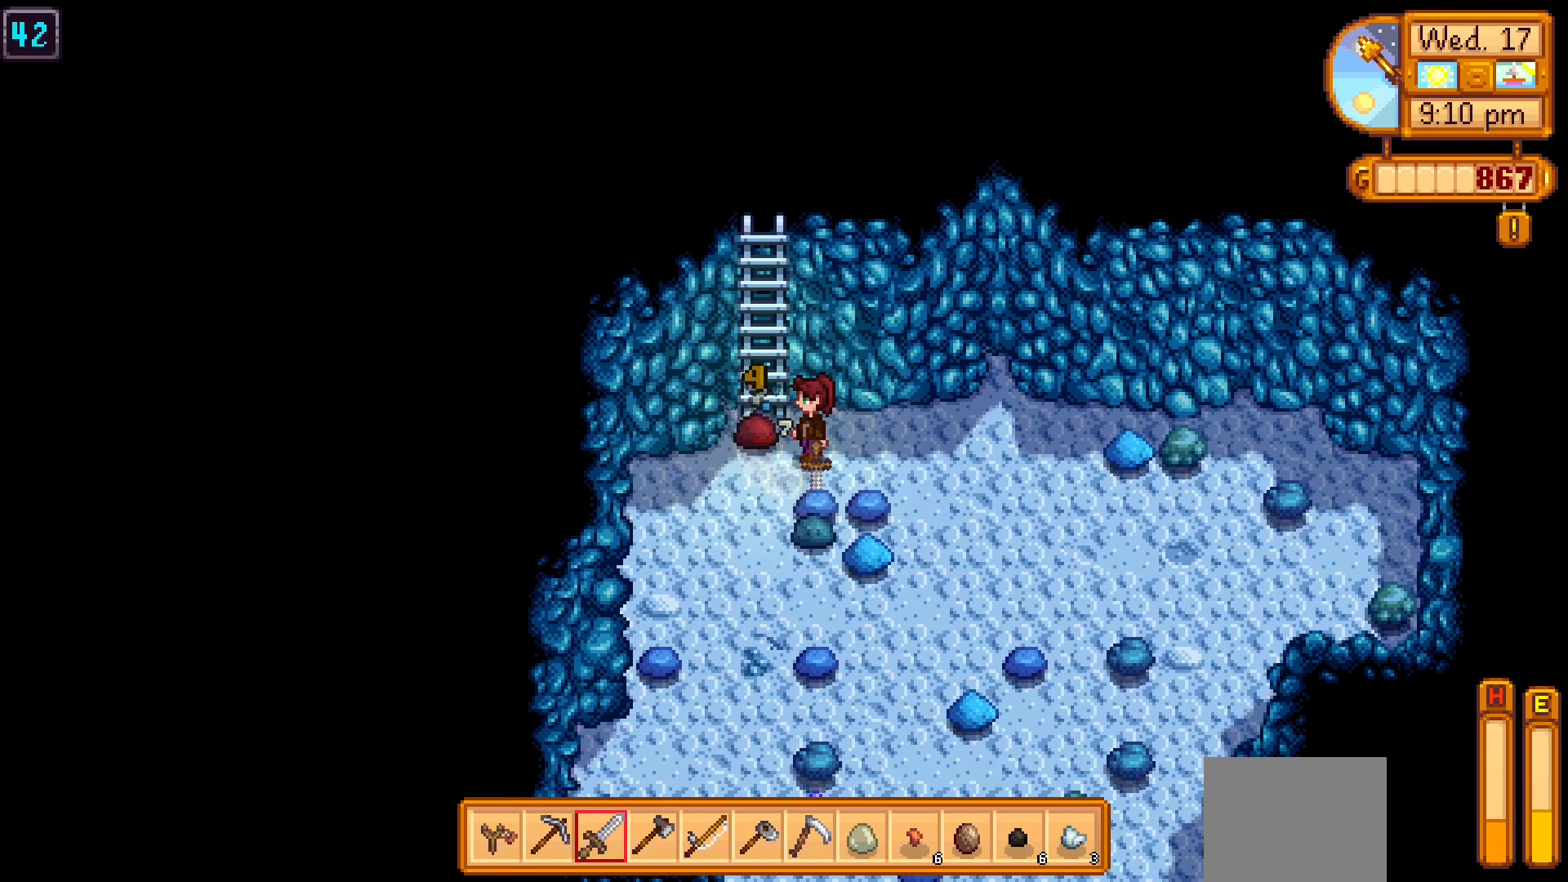
{"buttons": [], "left_stick": "center", "events": [[50, "X", "down"], [150, "X", "up"], [217, "X", "down"], [317, "X", "up"], [383, "X", "down"], [483, "X", "up"]]}
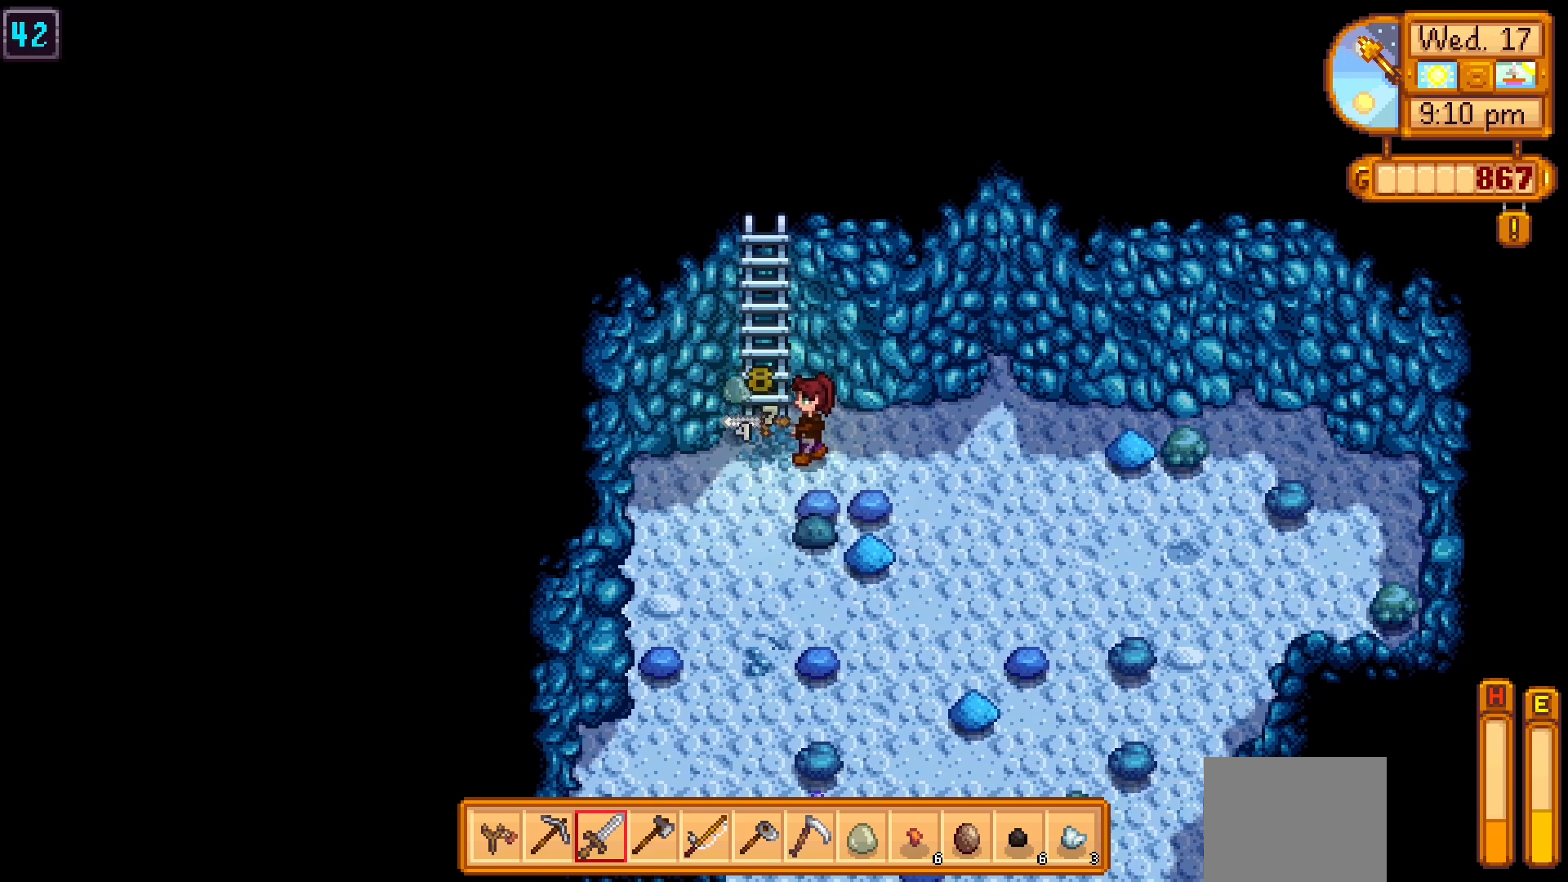
{"buttons": [], "left_stick": "down", "events": [[50, "X", "down"], [150, "X", "up"], [367, "left_stick", "down"]]}
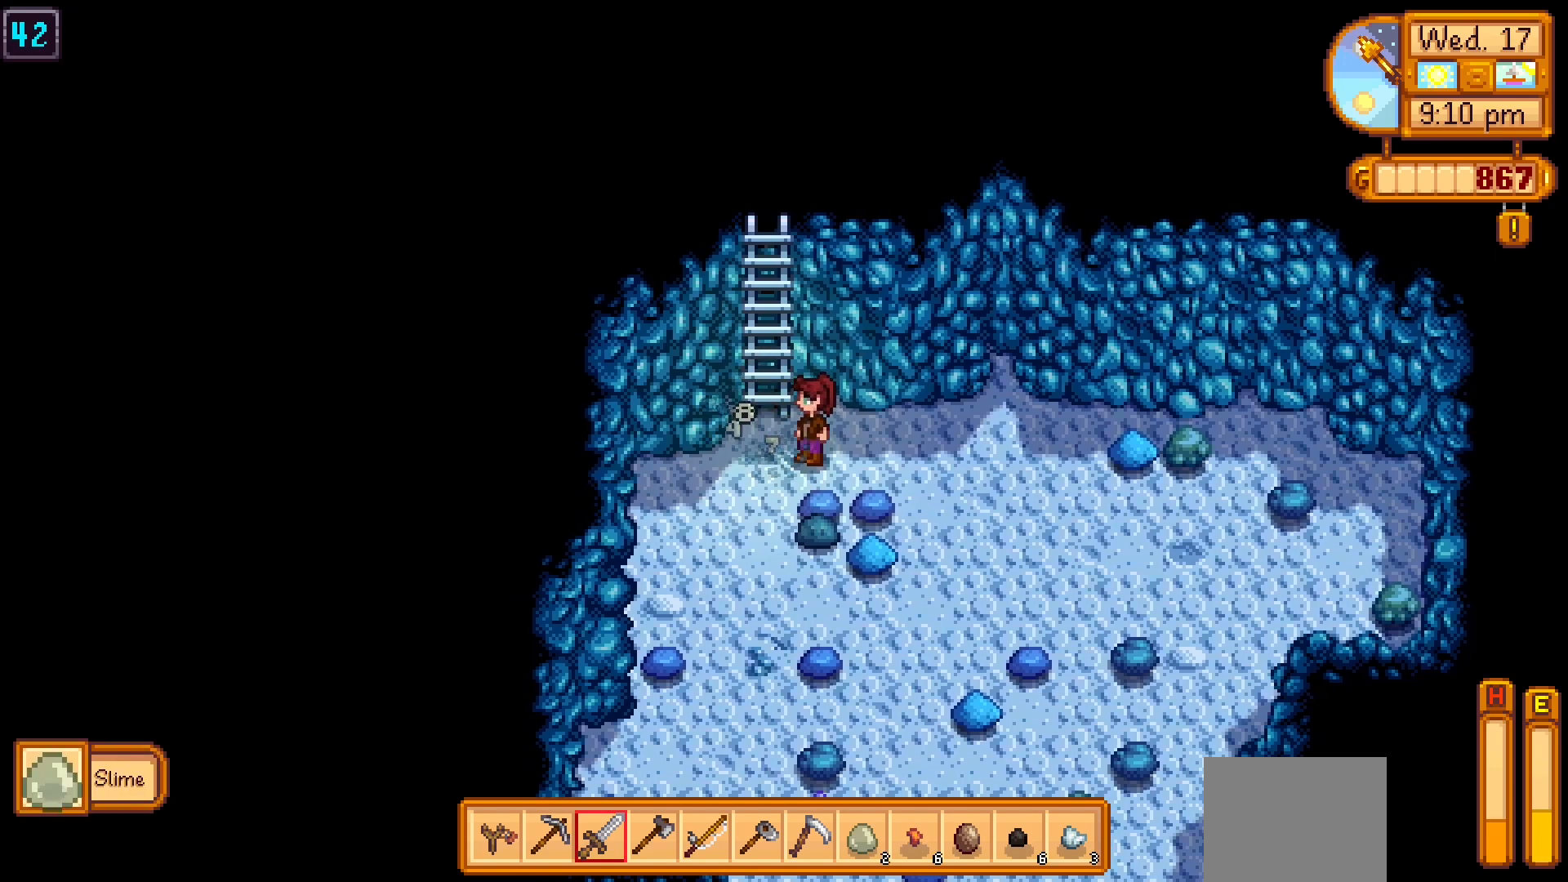
{"buttons": [], "left_stick": "down", "events": [[17, "X", "down"], [67, "left_stick", "center"], [83, "X", "up"], [183, "X", "down"], [267, "X", "up"], [350, "X", "down"], [450, "X", "up"], [467, "left_stick", "down"]]}
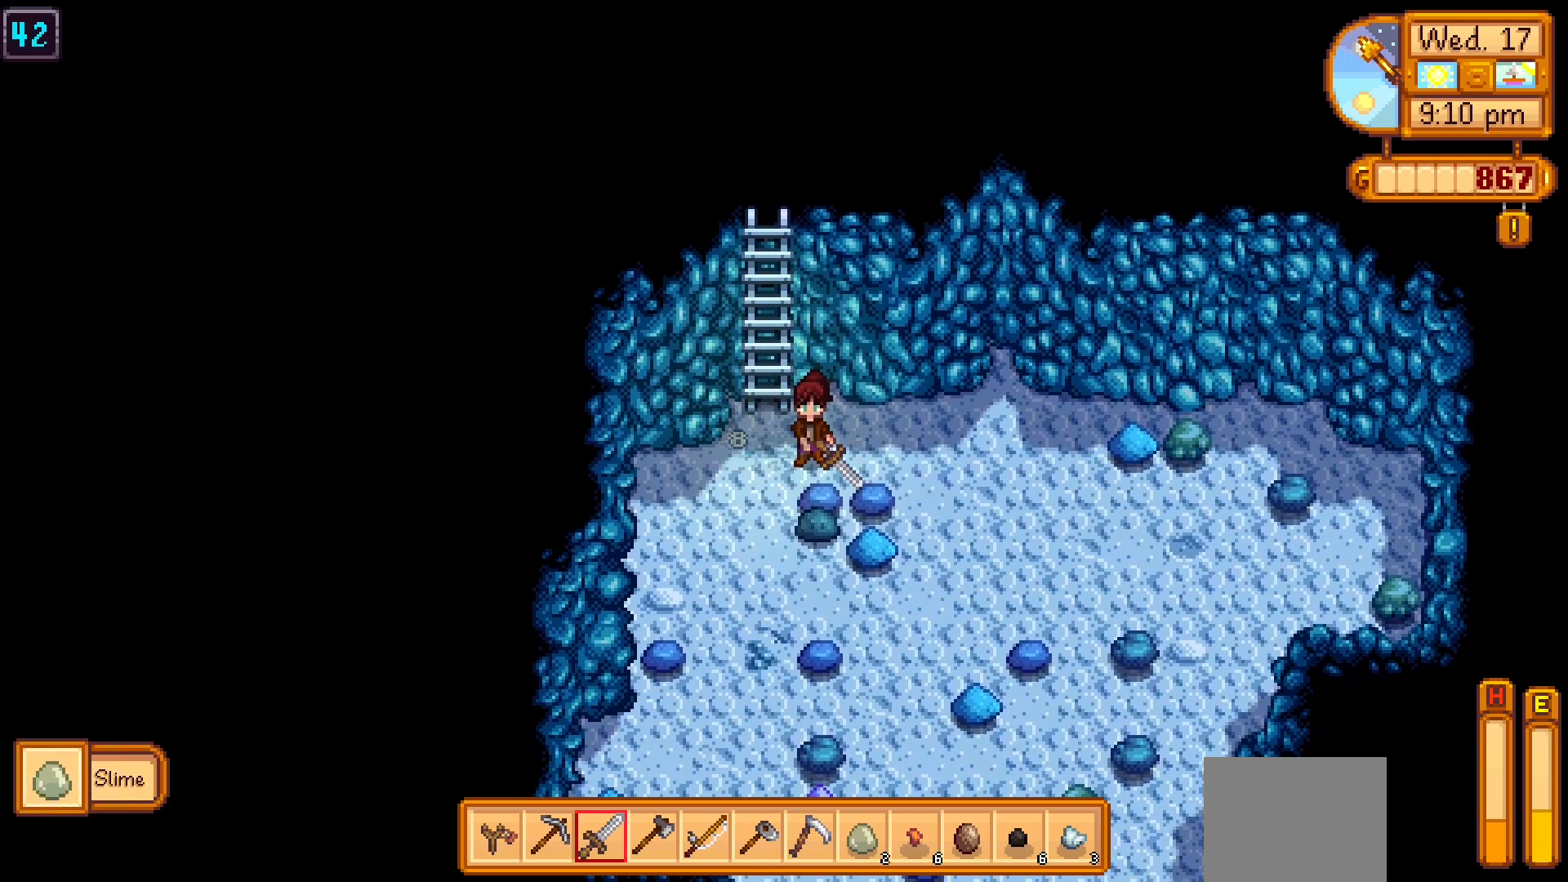
{"buttons": [], "left_stick": "down", "events": []}
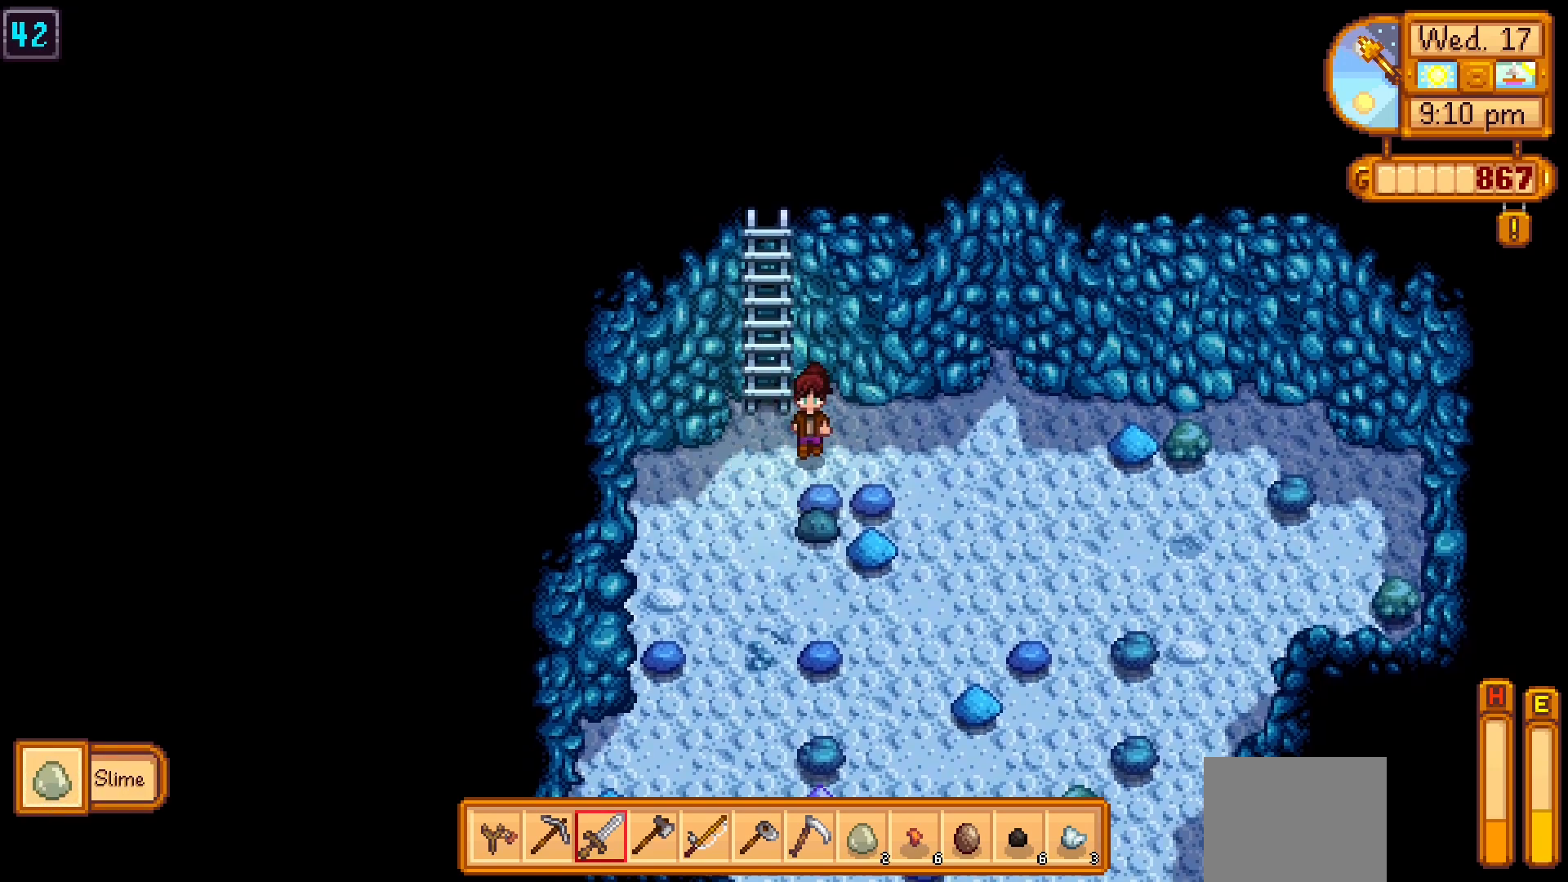
{"buttons": [], "left_stick": "left", "events": [[17, "X", "down"], [150, "X", "up"], [267, "left_stick", "left"]]}
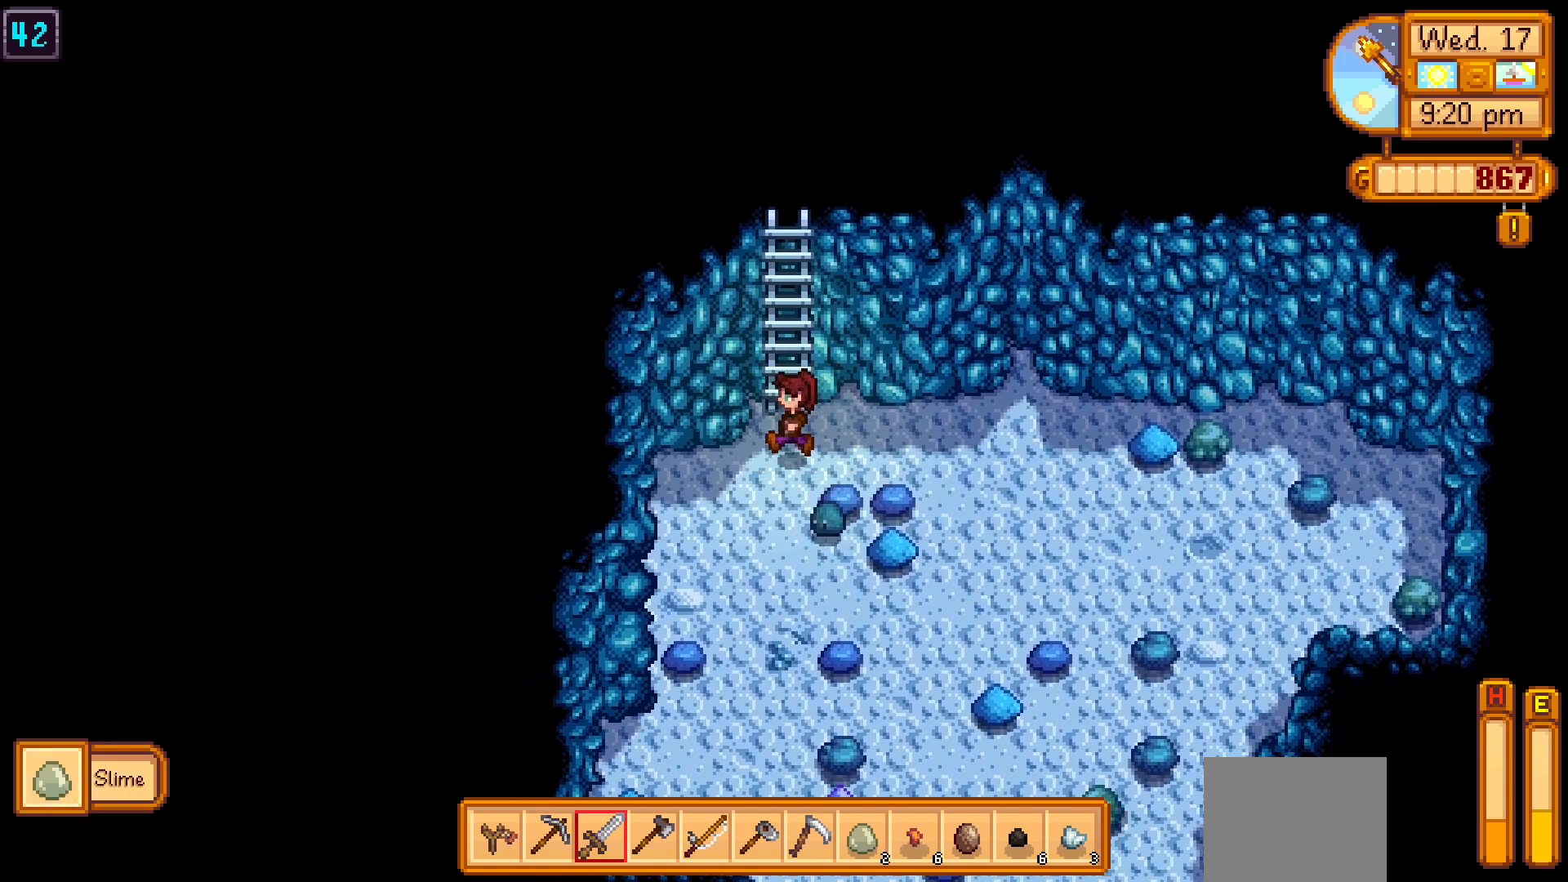
{"buttons": ["X"], "left_stick": "center", "events": [[17, "left_stick", "down-left"], [167, "left_stick", "down-right"], [200, "X", "down"], [283, "left_stick", "center"], [300, "X", "up"], [333, "X", "down"], [433, "X", "up"], [500, "X", "down"]]}
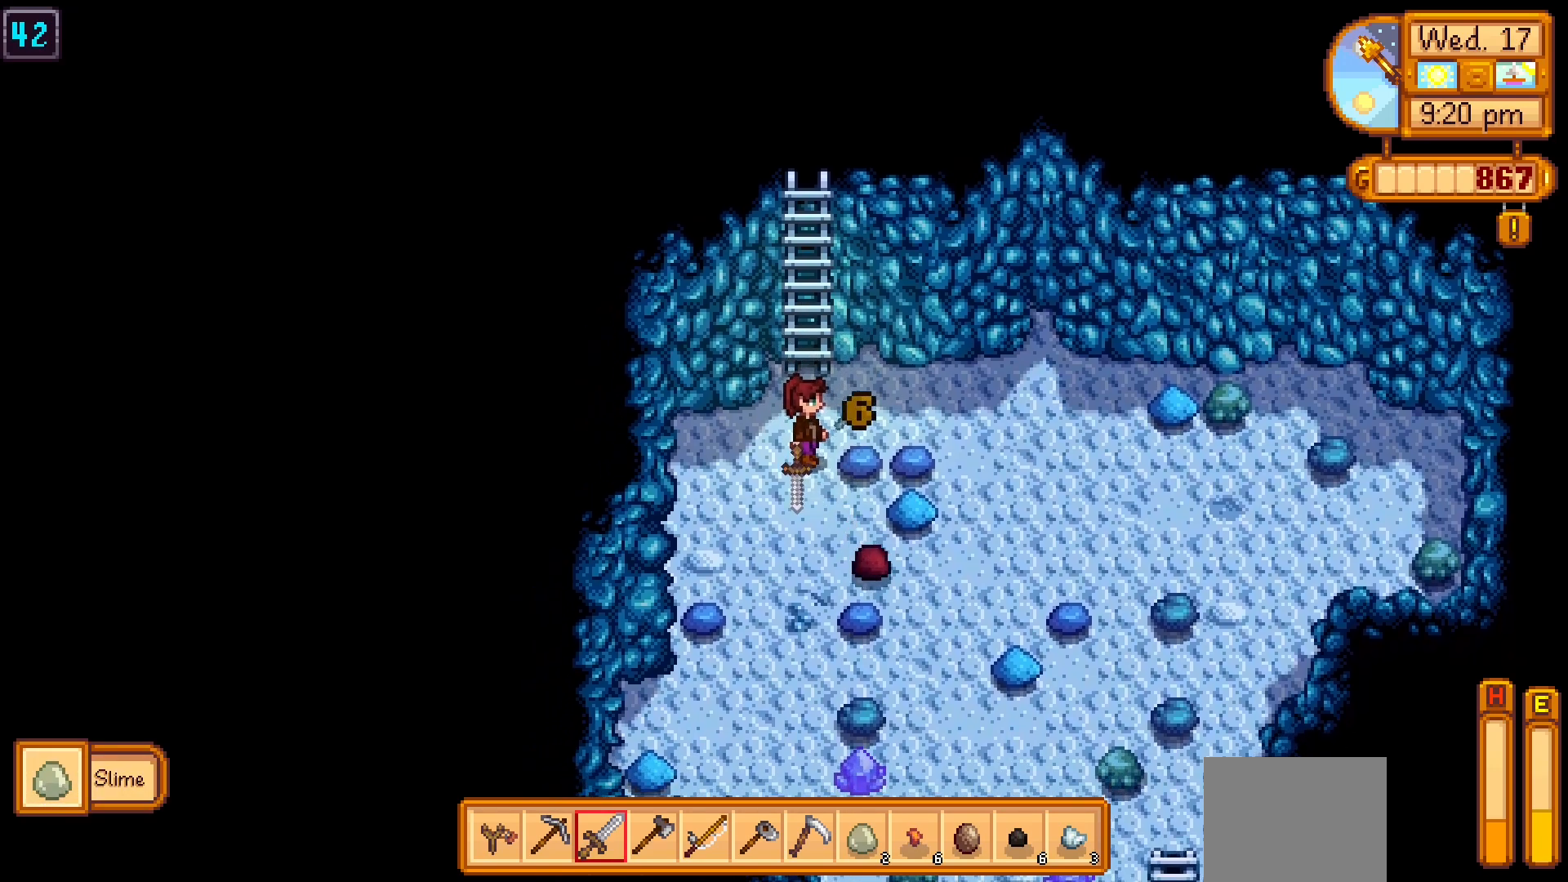
{"buttons": [], "left_stick": "center", "events": [[83, "X", "up"], [150, "X", "down"], [250, "X", "up"]]}
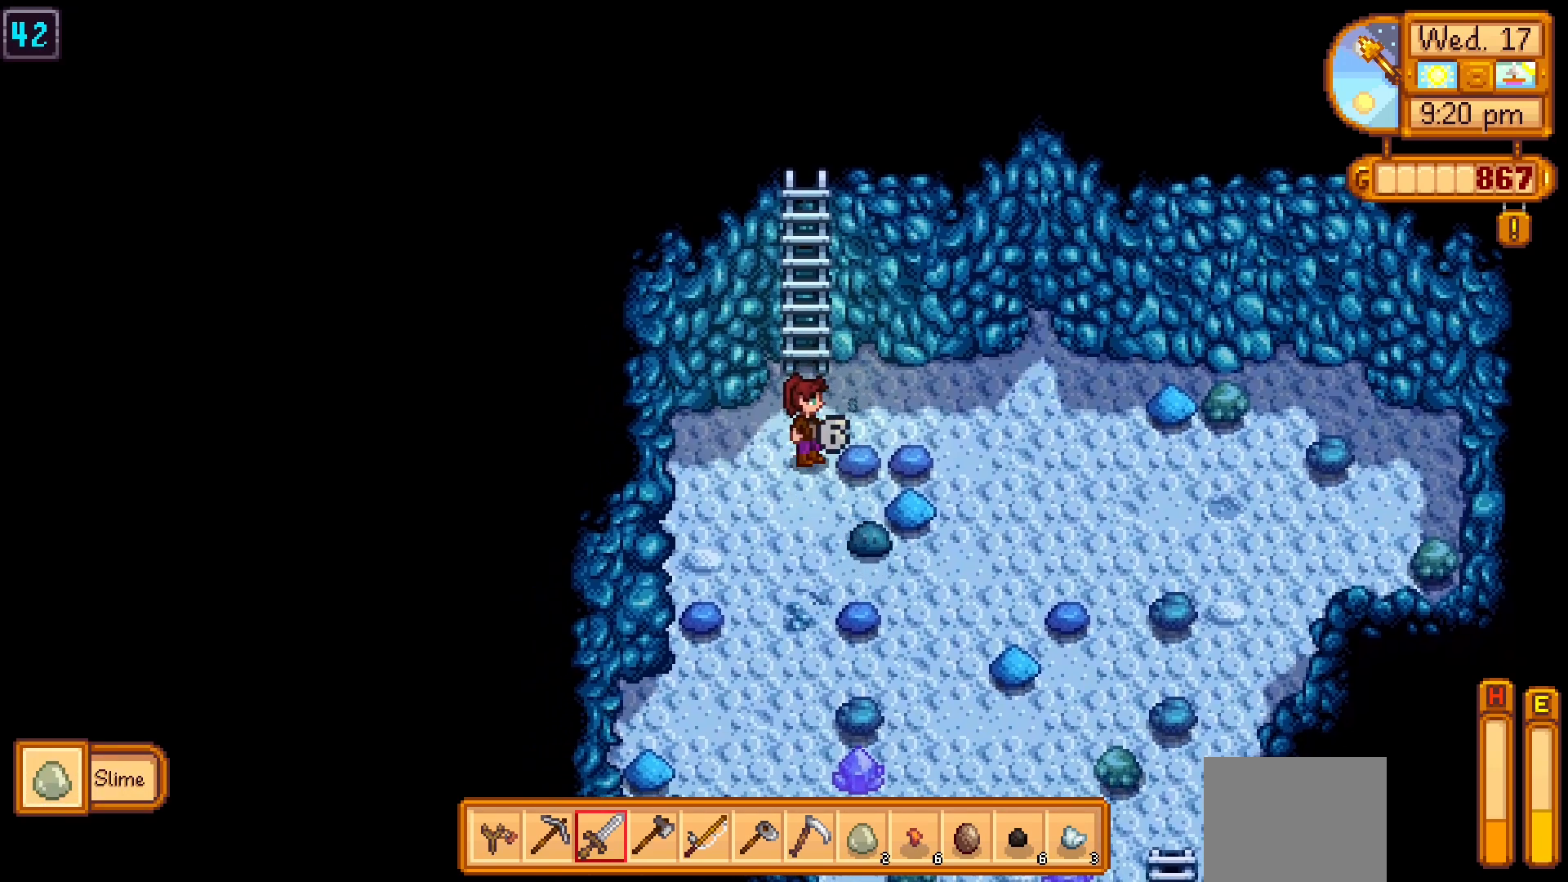
{"buttons": [], "left_stick": "down", "events": [[67, "left_stick", "up"], [150, "L1", "down"], [217, "L1", "up"], [283, "left_stick", "right"], [333, "L1", "down"], [383, "L1", "up"], [417, "left_stick", "down"]]}
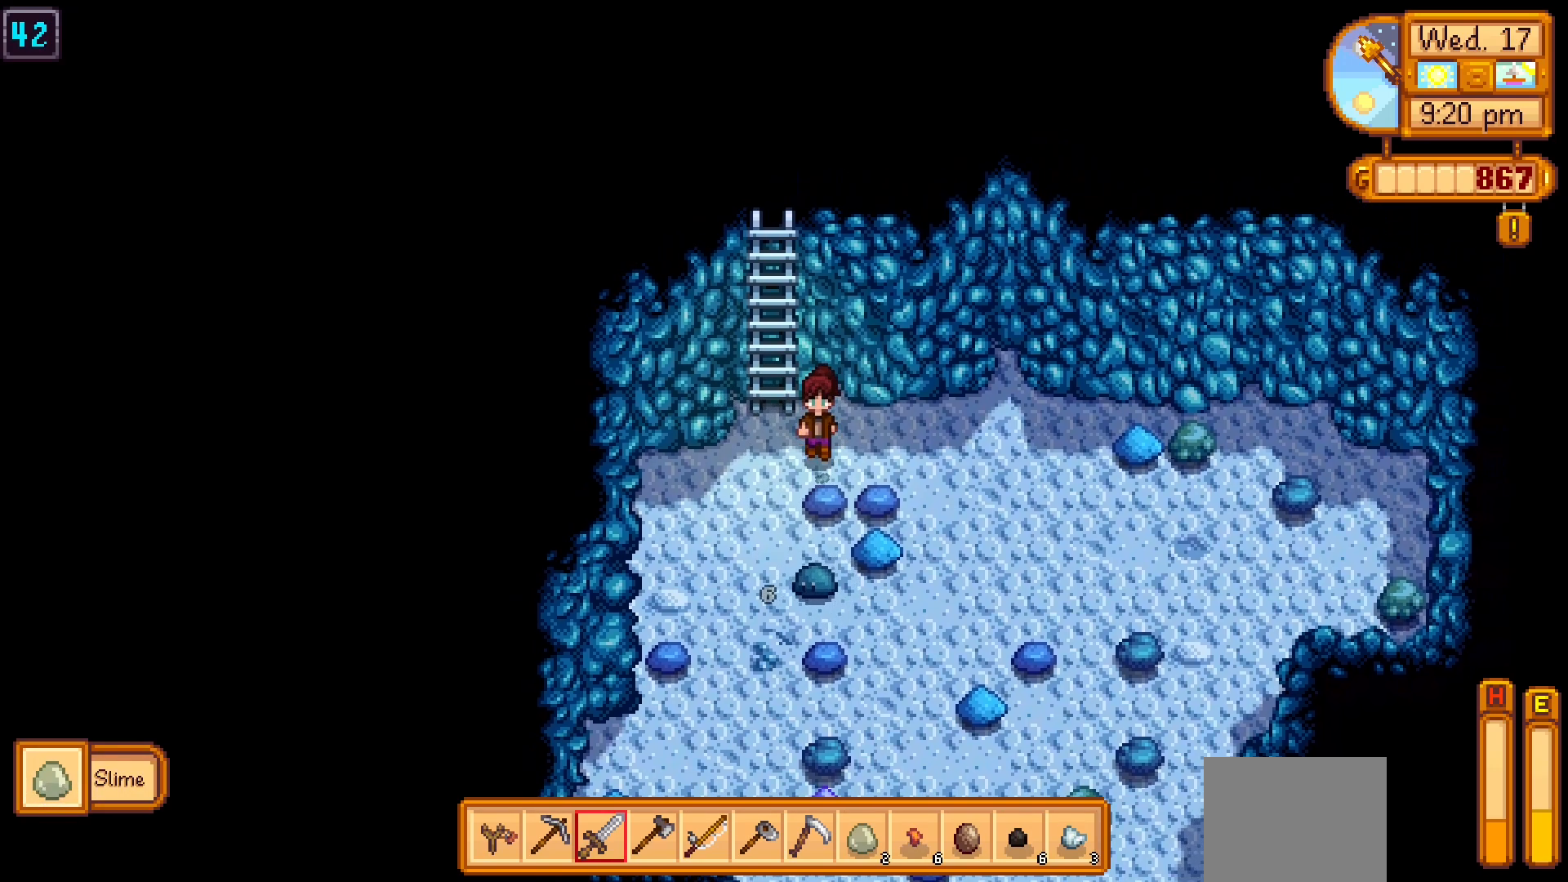
{"buttons": ["X", "L1"], "left_stick": "down", "events": [[50, "left_stick", "down-left"], [150, "left_stick", "left"], [367, "left_stick", "down"], [433, "X", "down"], [483, "L1", "down"]]}
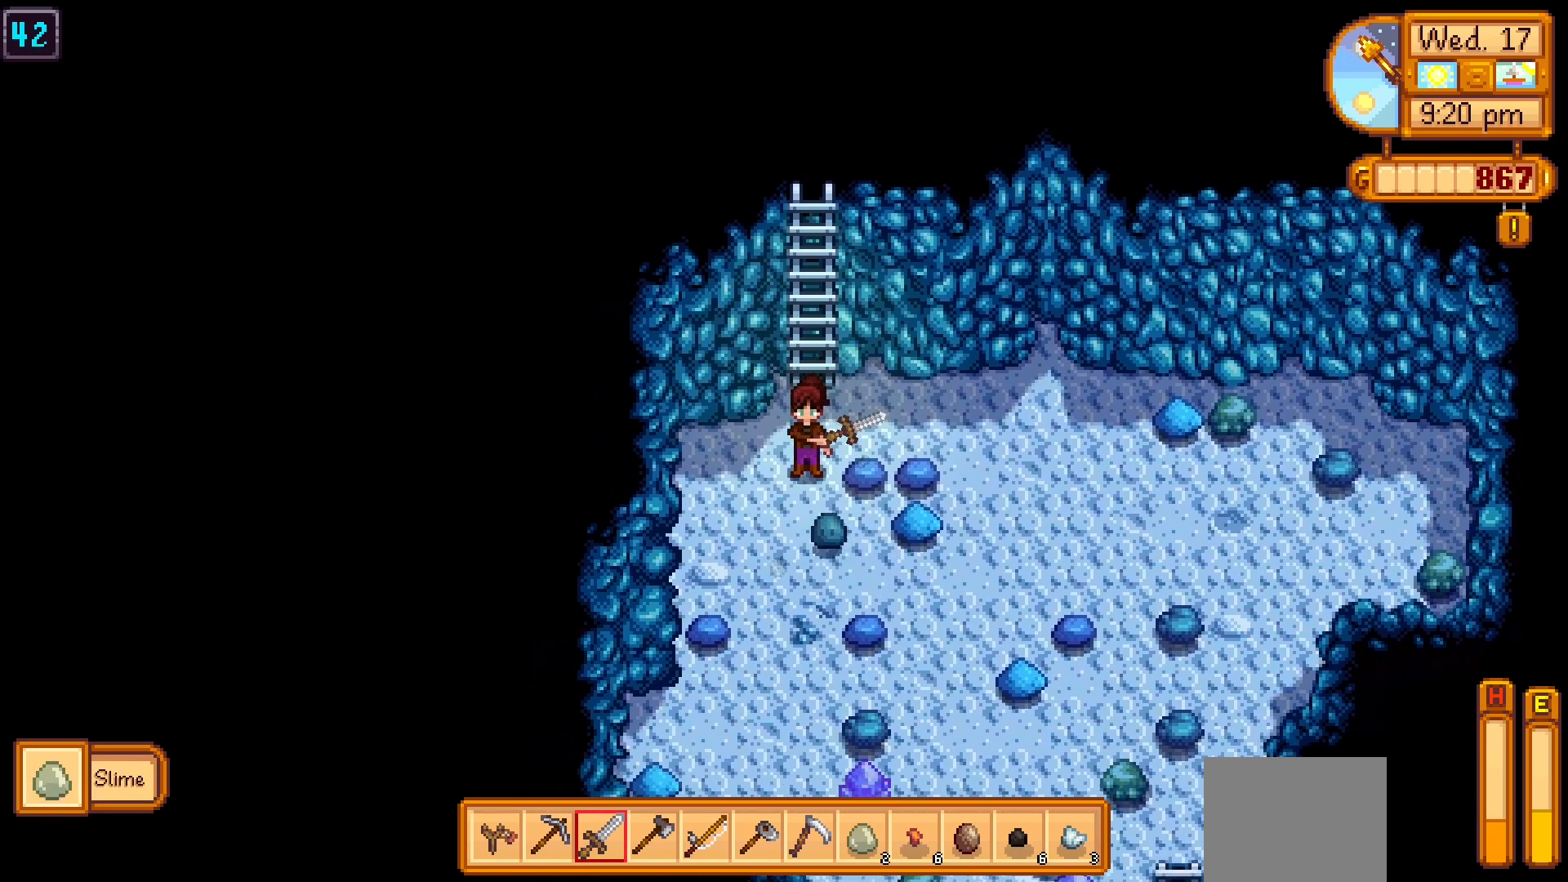
{"buttons": [], "left_stick": "center", "events": [[17, "left_stick", "center"], [33, "L1", "up"], [33, "X", "up"], [100, "X", "down"], [167, "X", "up"], [233, "X", "down"], [333, "X", "up"], [383, "X", "down"], [483, "X", "up"]]}
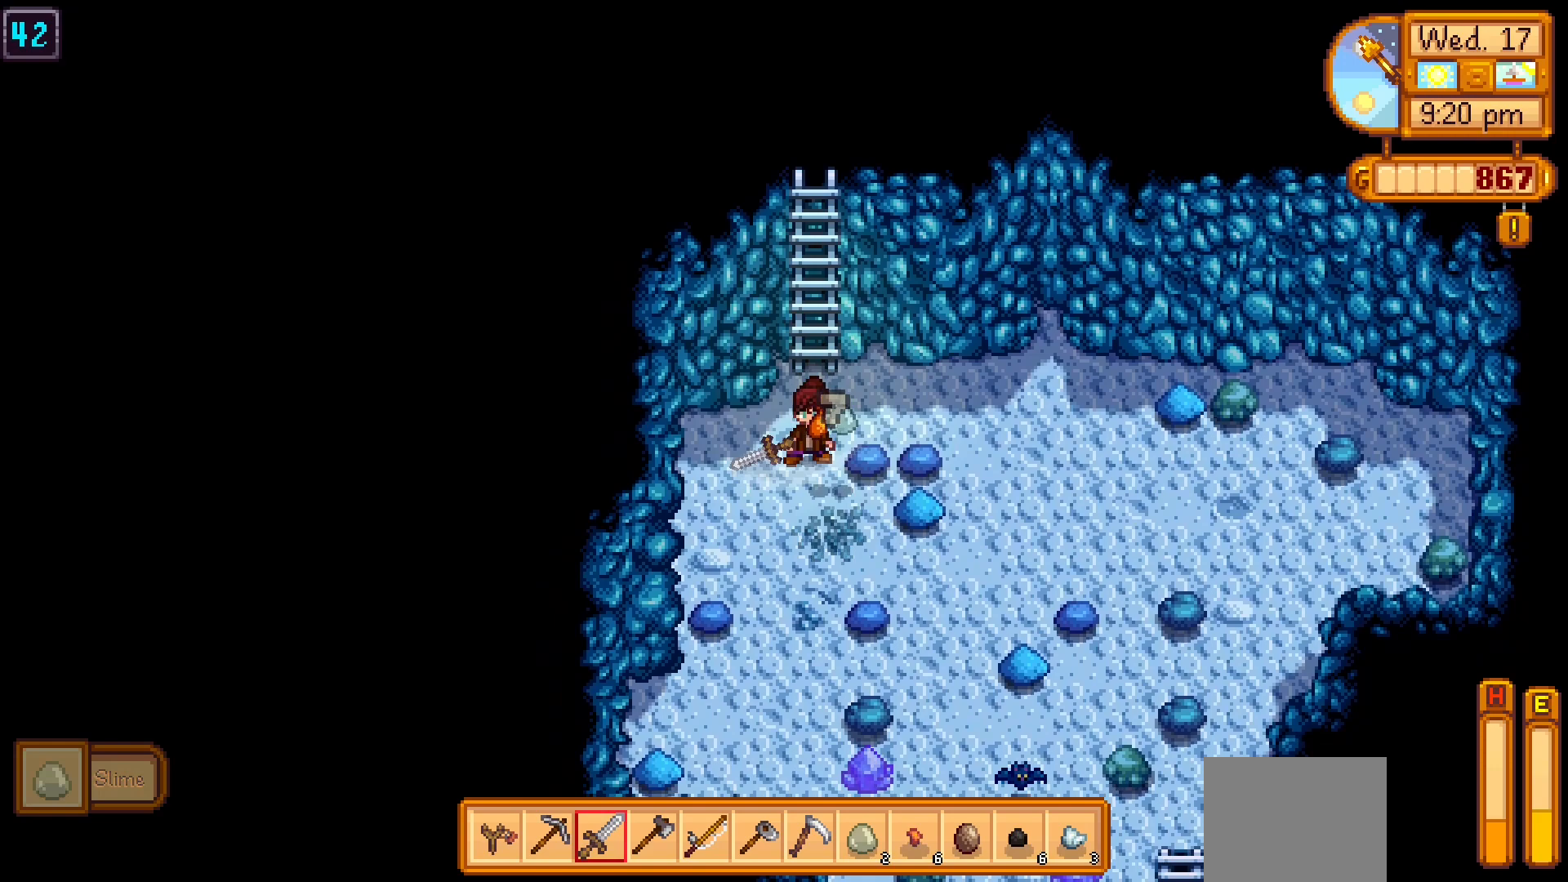
{"buttons": [], "left_stick": "right", "events": [[33, "X", "down"], [150, "X", "up"], [317, "left_stick", "right"]]}
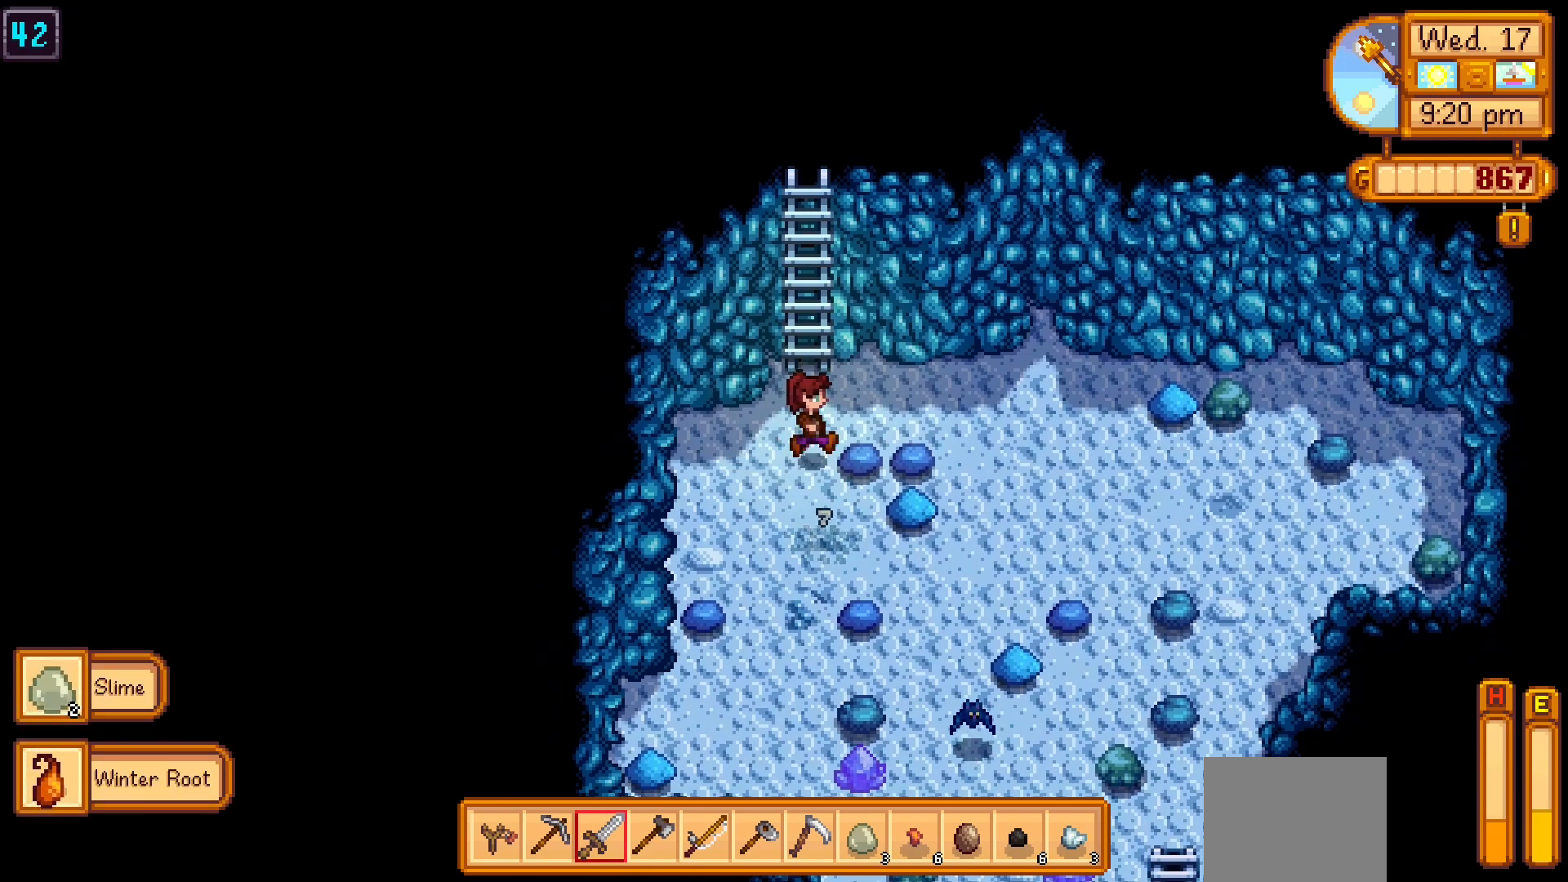
{"buttons": [], "left_stick": "down", "events": [[50, "left_stick", "up"], [100, "L1", "down"], [167, "L1", "up"], [250, "left_stick", "center"], [350, "left_stick", "down"], [367, "L1", "down"], [417, "L1", "up"]]}
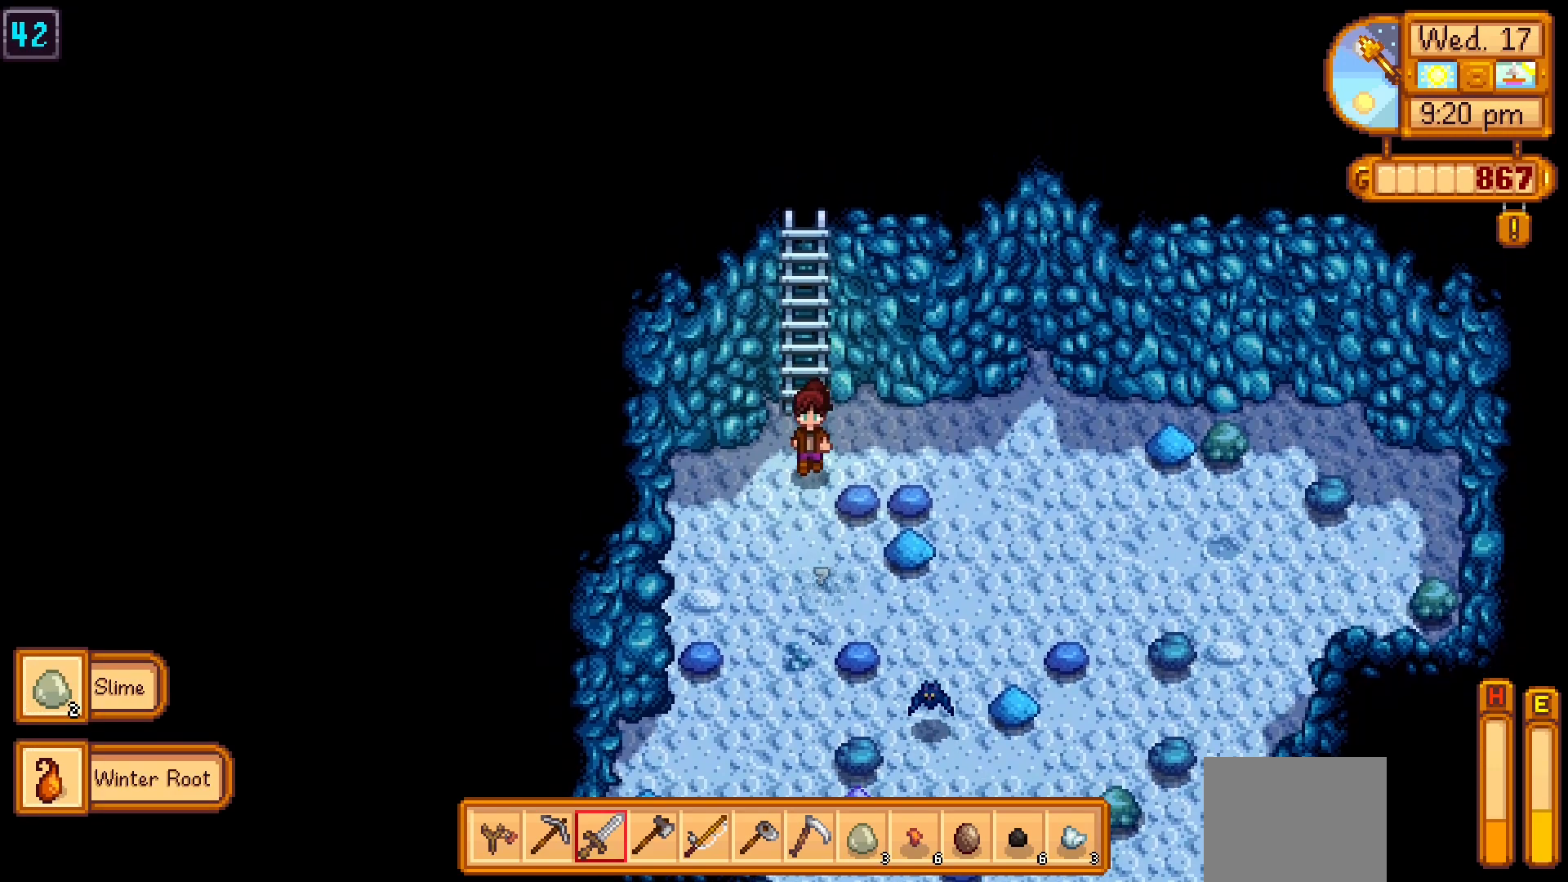
{"buttons": [], "left_stick": "up-right", "events": [[83, "left_stick", "center"], [383, "left_stick", "up"], [467, "left_stick", "up-right"]]}
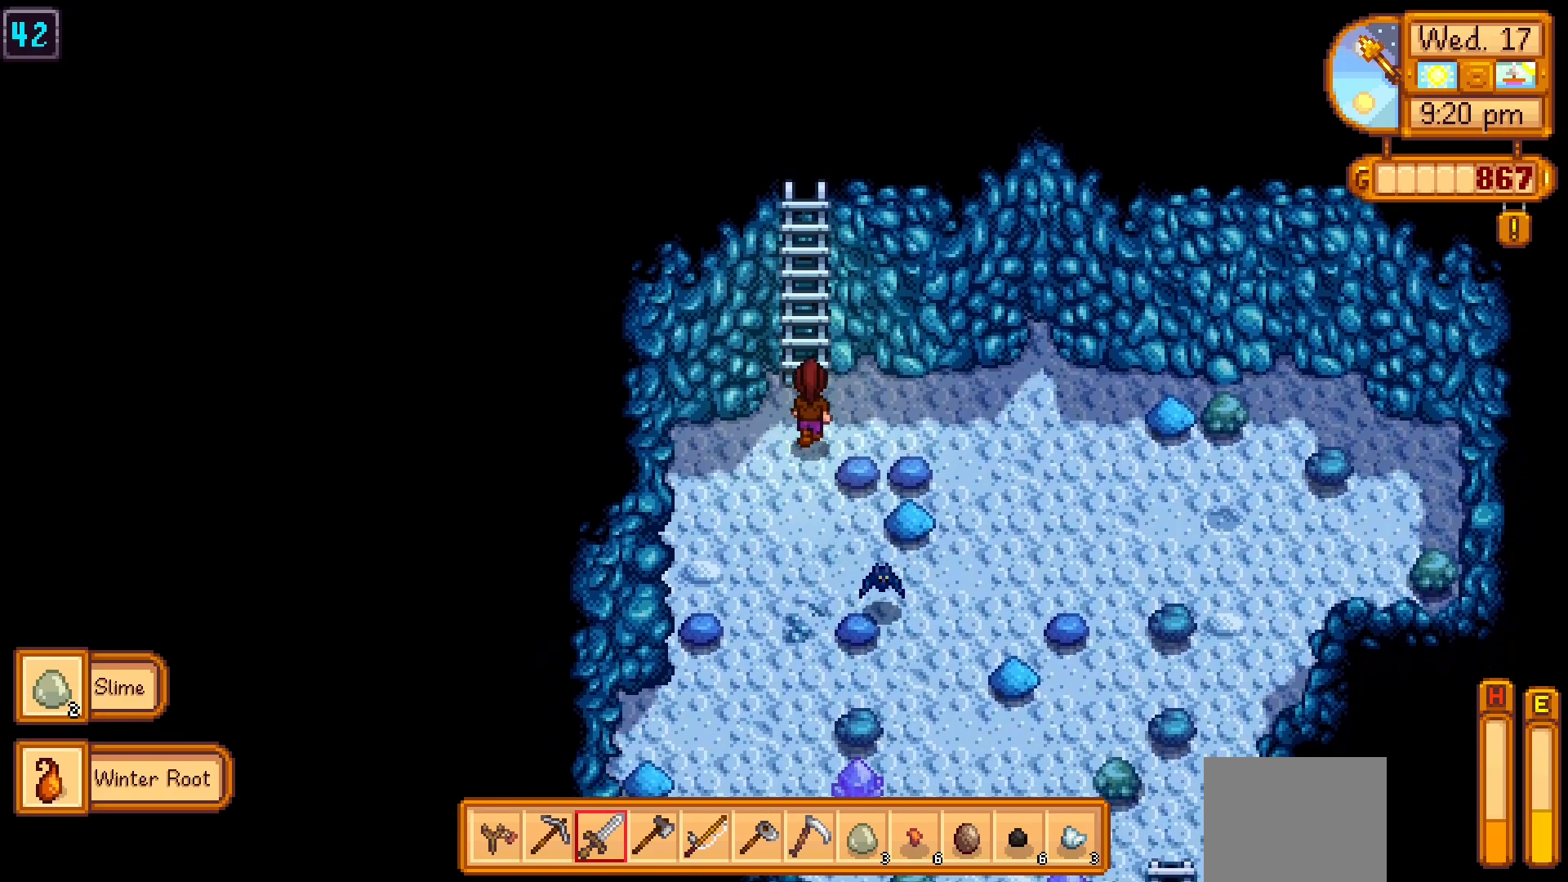
{"buttons": [], "left_stick": "down", "events": [[200, "left_stick", "right"], [433, "left_stick", "down"]]}
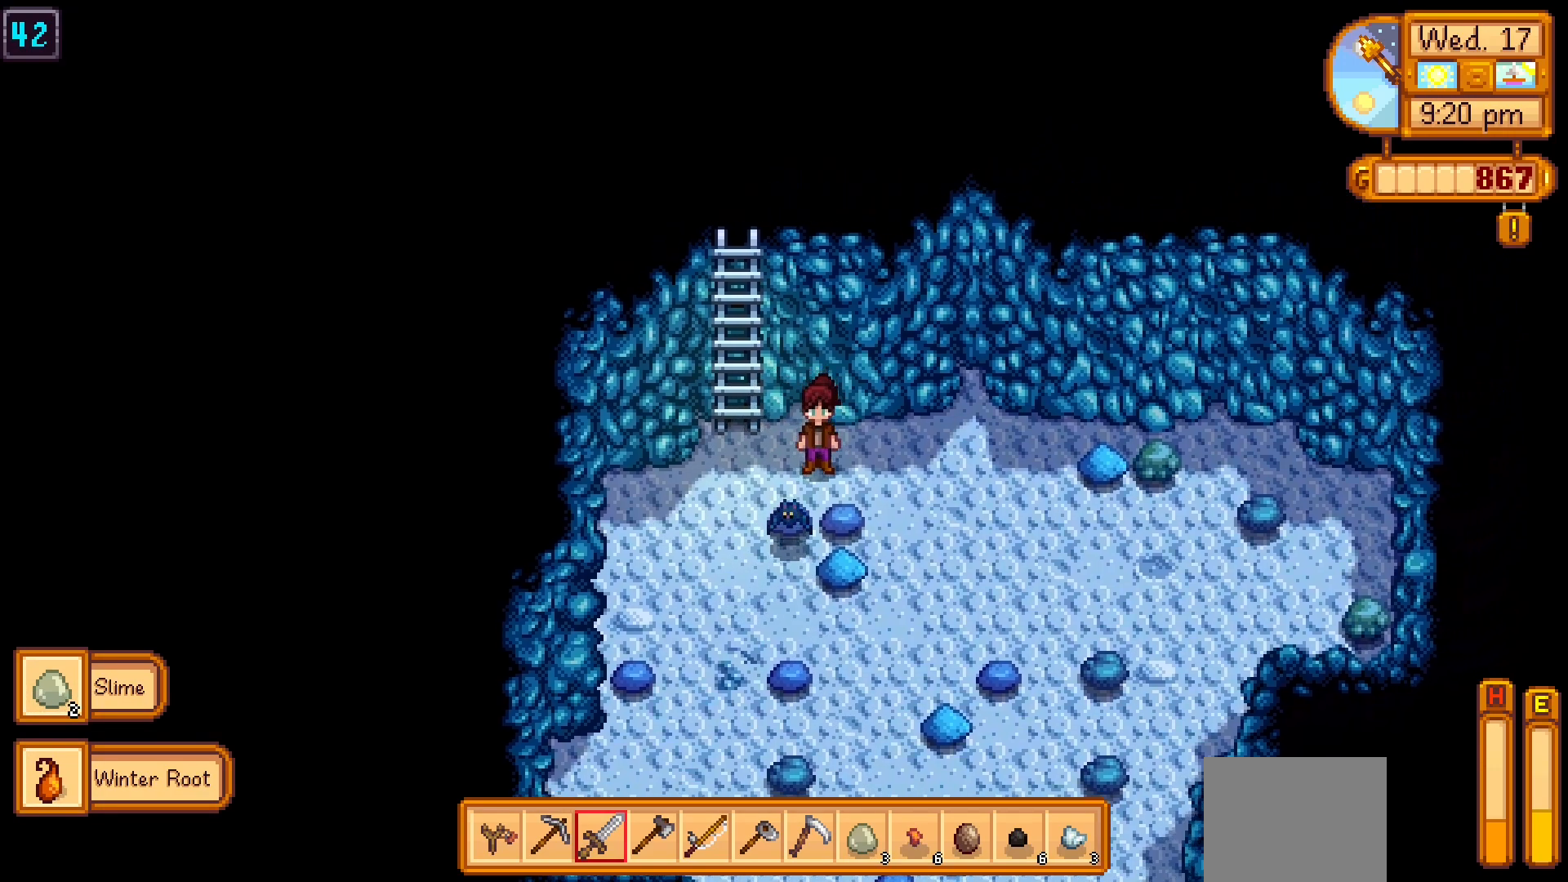
{"buttons": [], "left_stick": "center", "events": [[33, "X", "down"], [100, "left_stick", "center"], [133, "X", "up"], [183, "X", "down"], [217, "X", "up"]]}
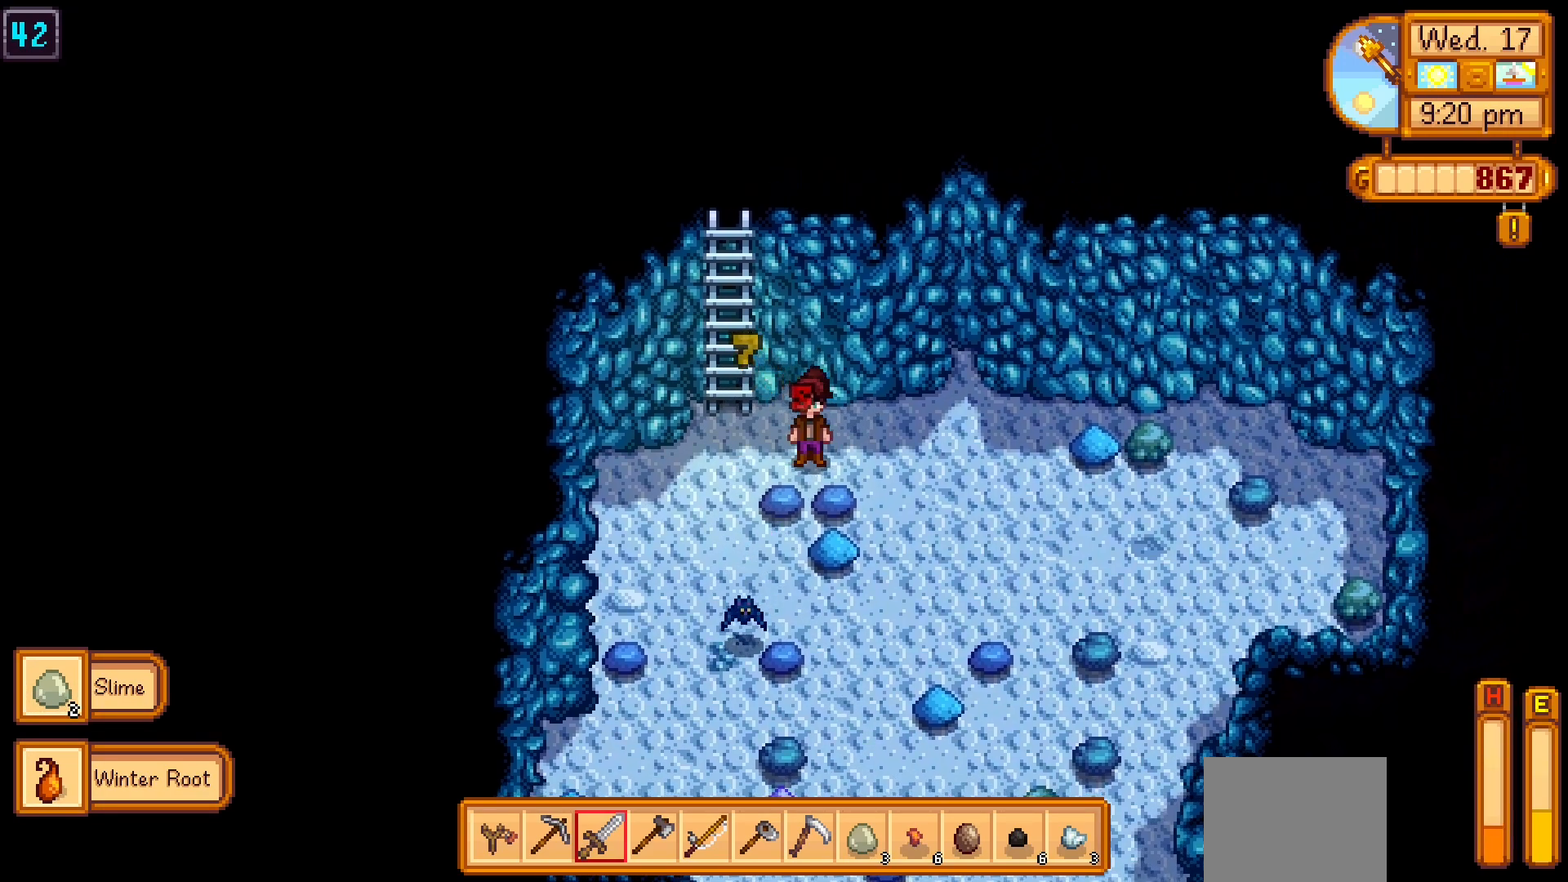
{"buttons": [], "left_stick": "center", "events": []}
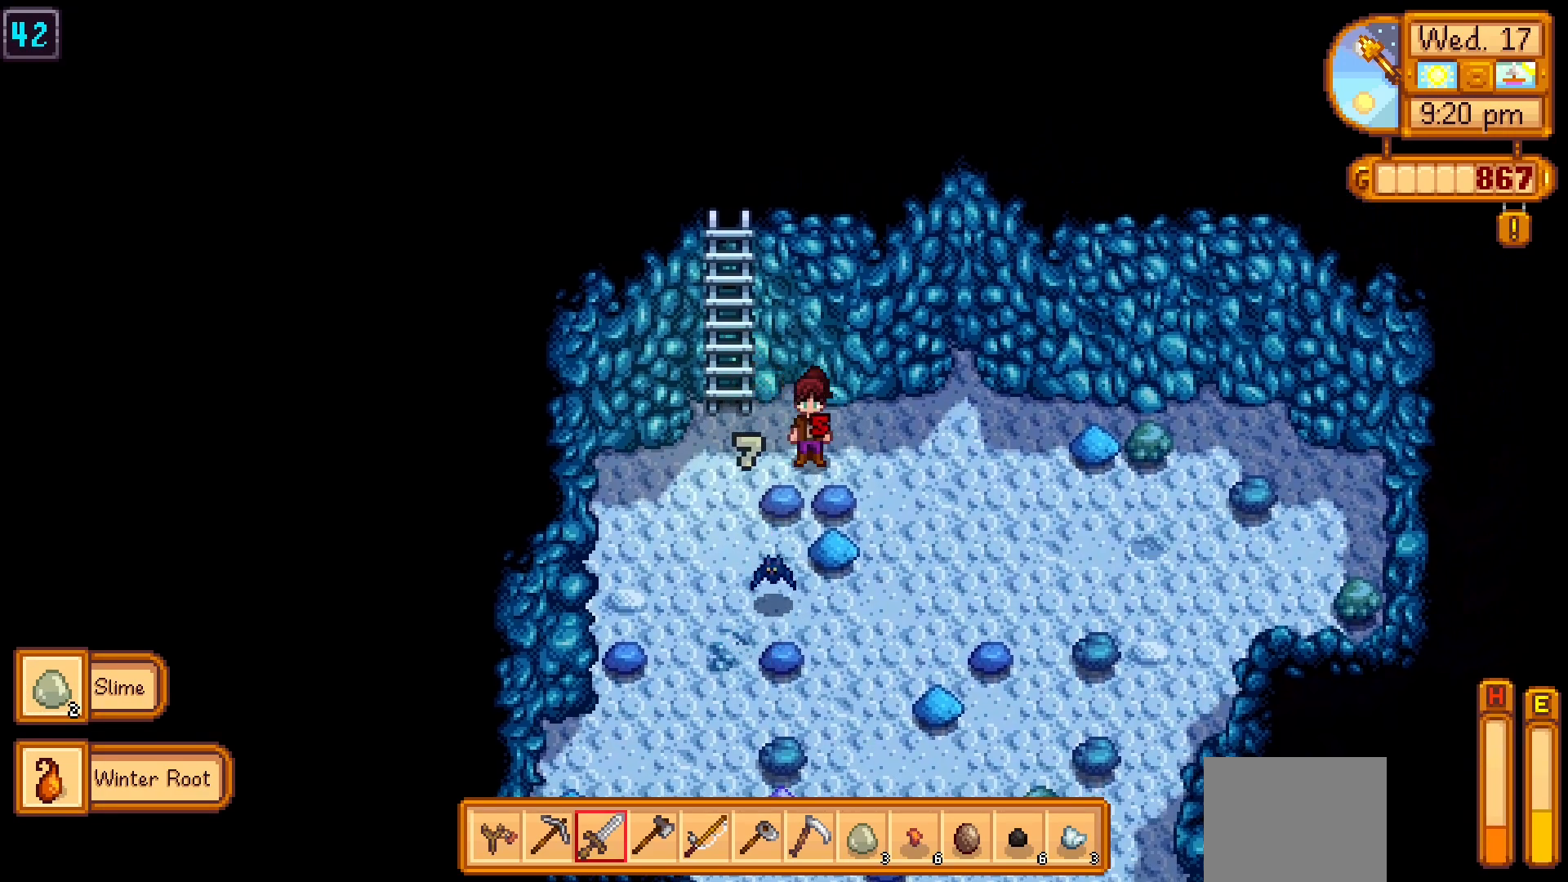
{"buttons": [], "left_stick": "center", "events": [[183, "X", "down"], [283, "X", "up"]]}
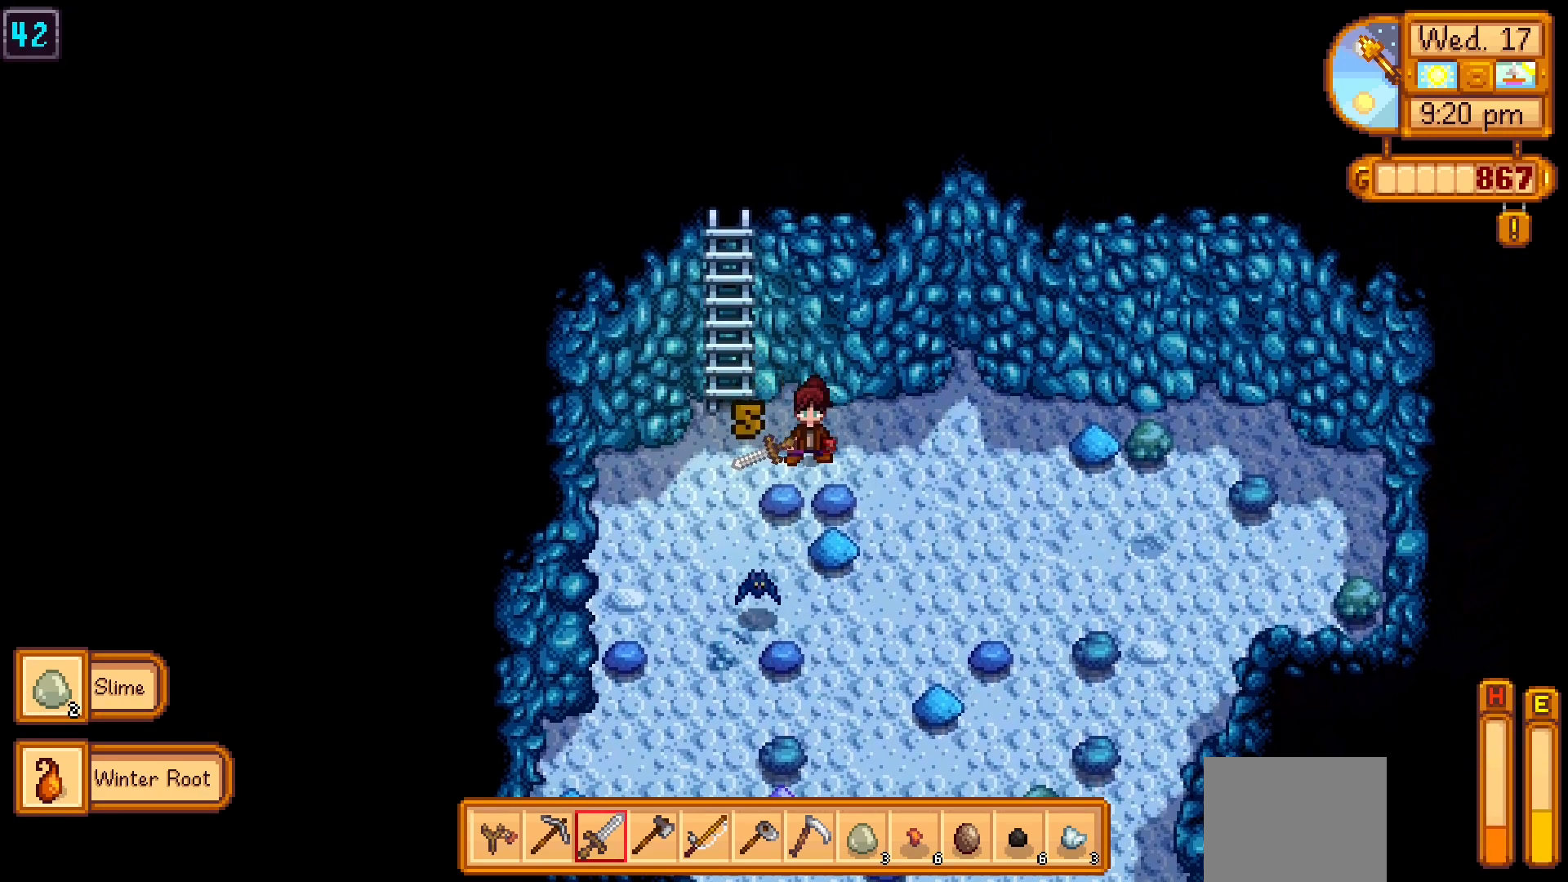
{"buttons": [], "left_stick": "center", "events": []}
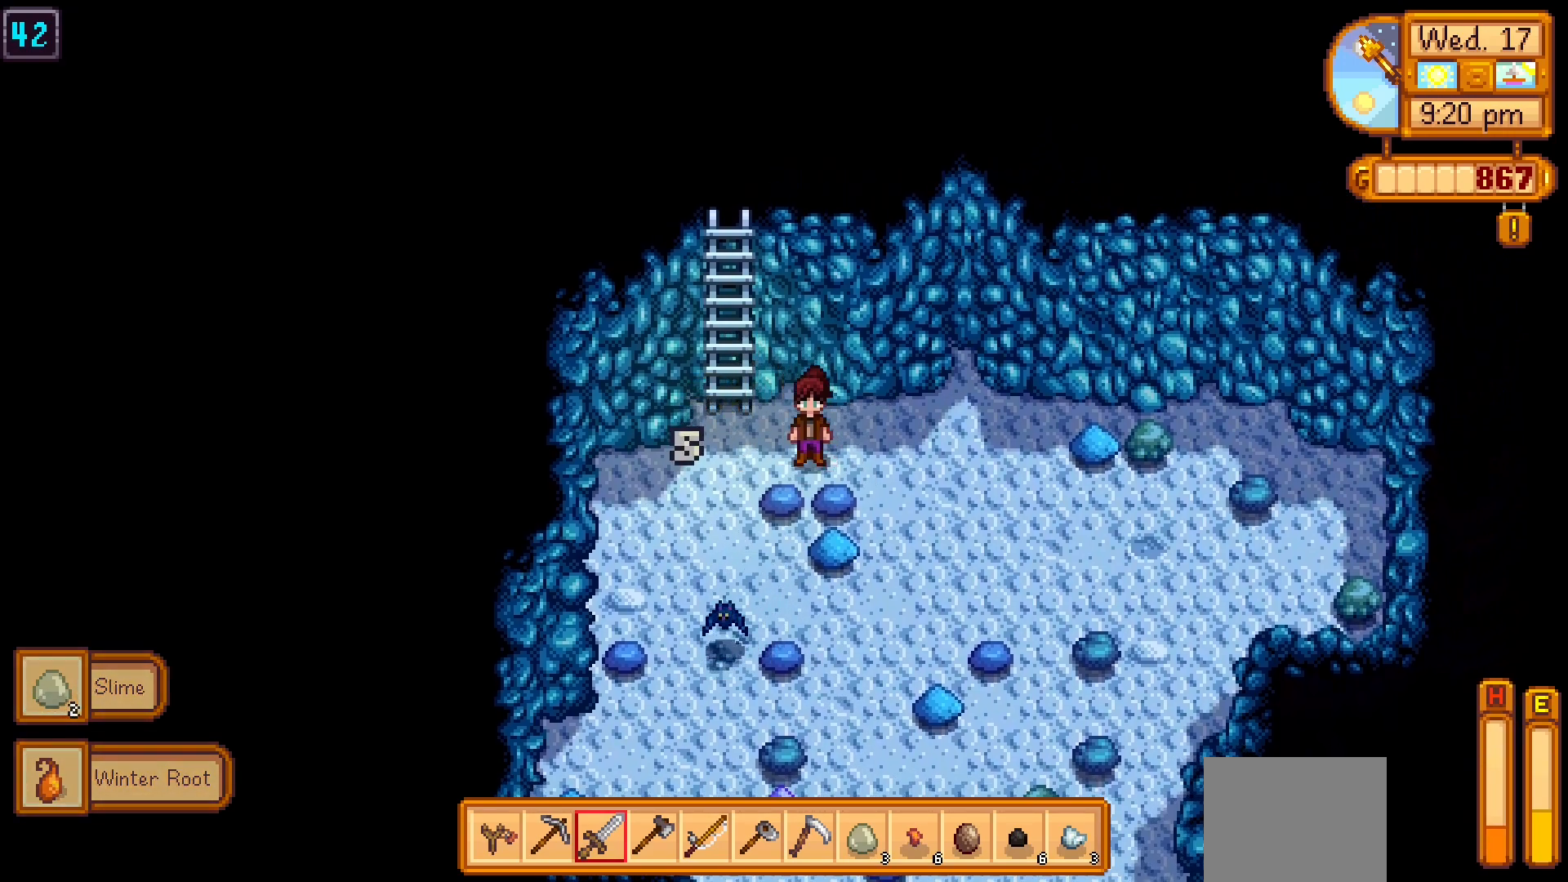
{"buttons": [], "left_stick": "center", "events": []}
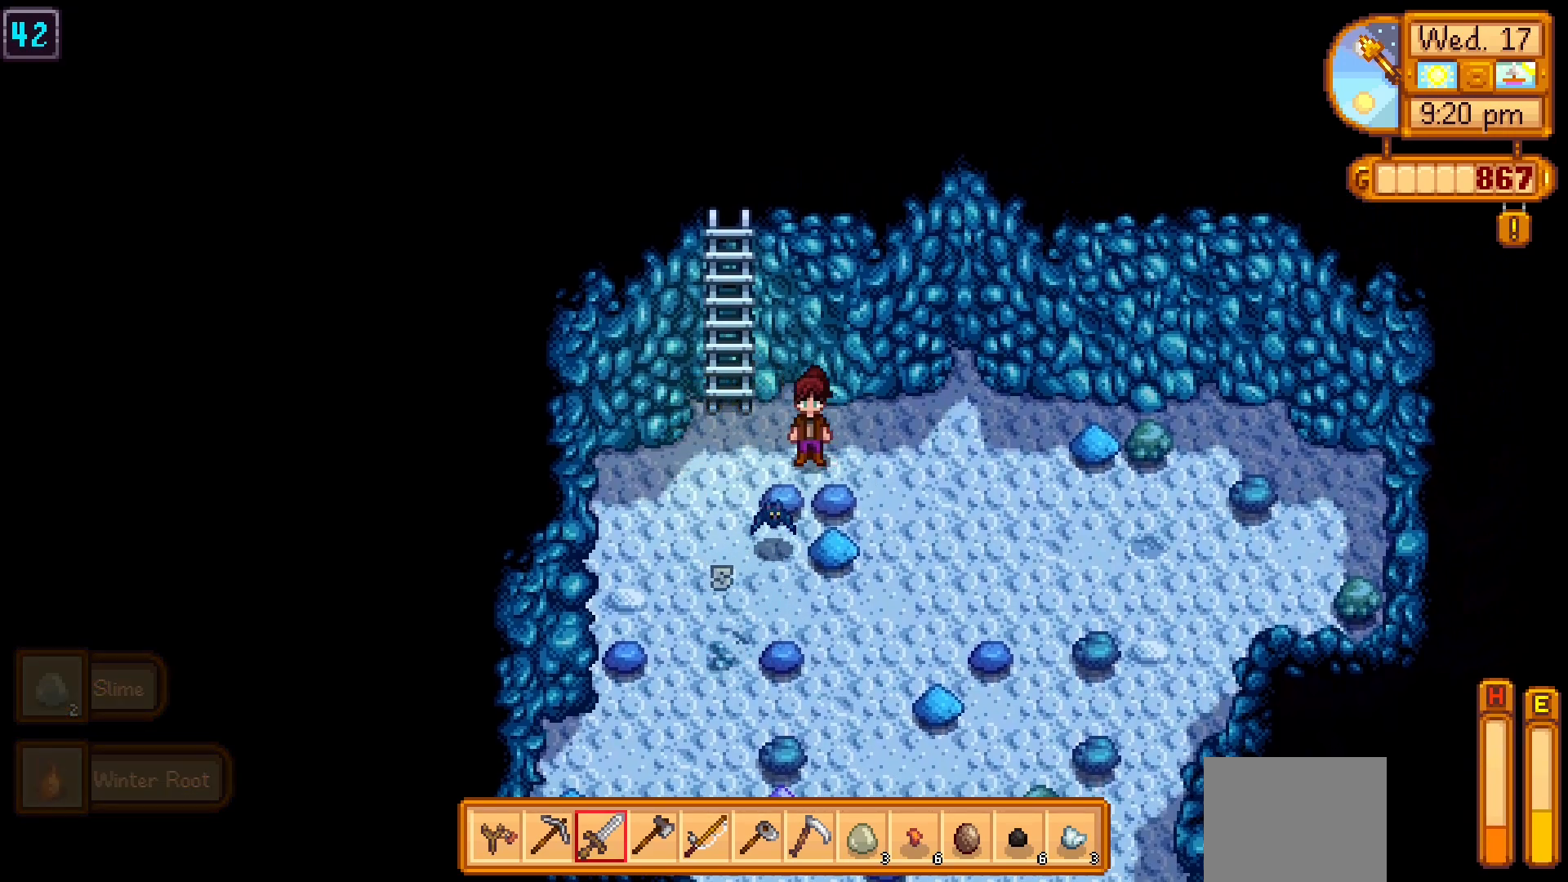
{"buttons": [], "left_stick": "center", "events": [[33, "X", "down"], [183, "X", "up"]]}
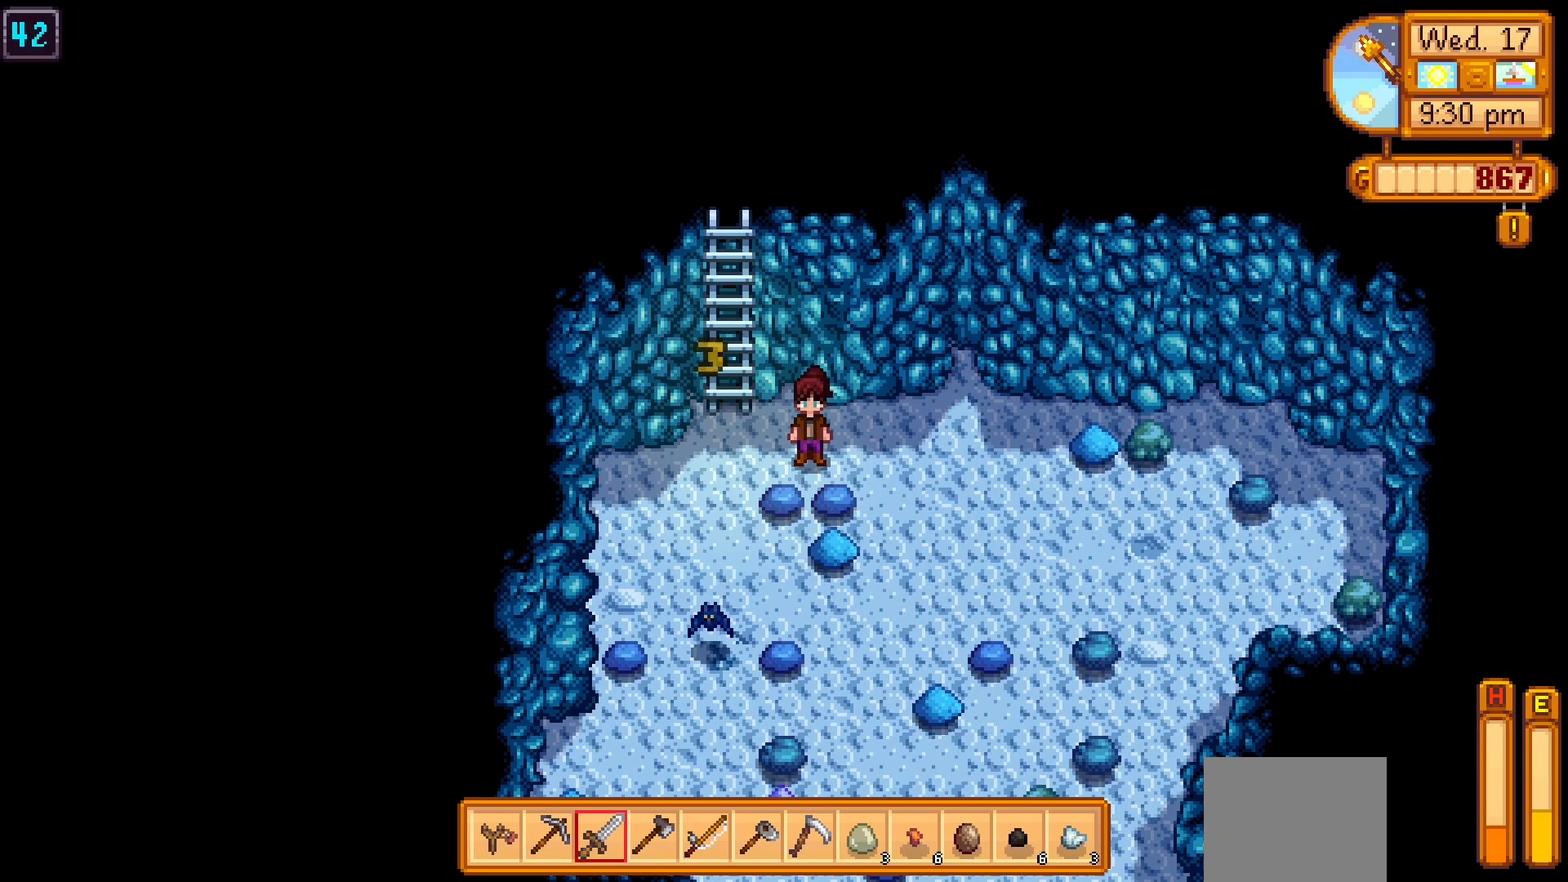
{"buttons": [], "left_stick": "center", "events": []}
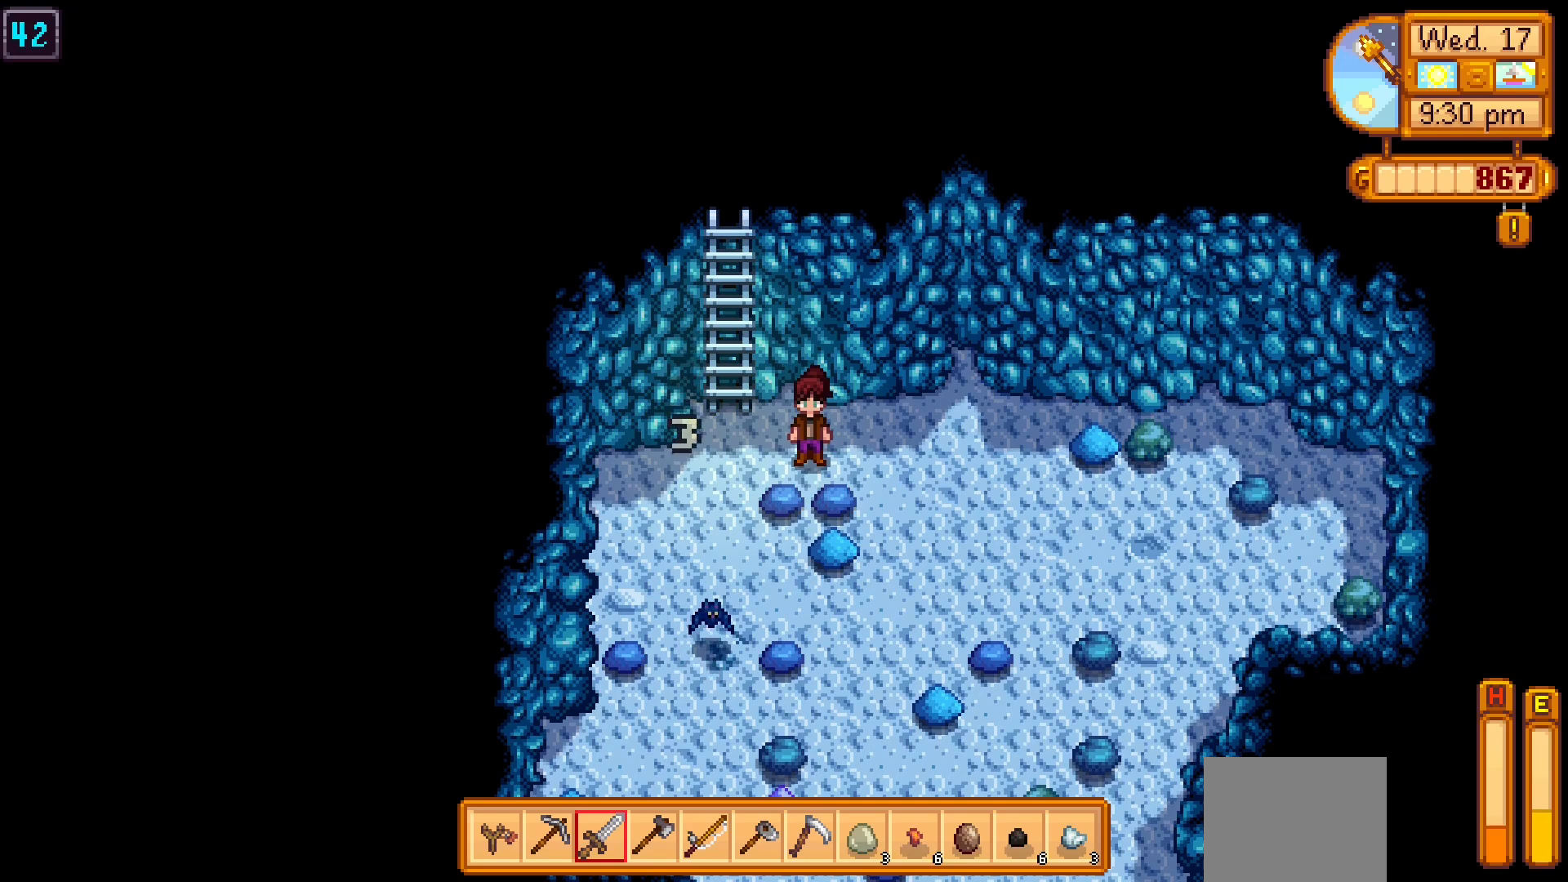
{"buttons": [], "left_stick": "center", "events": []}
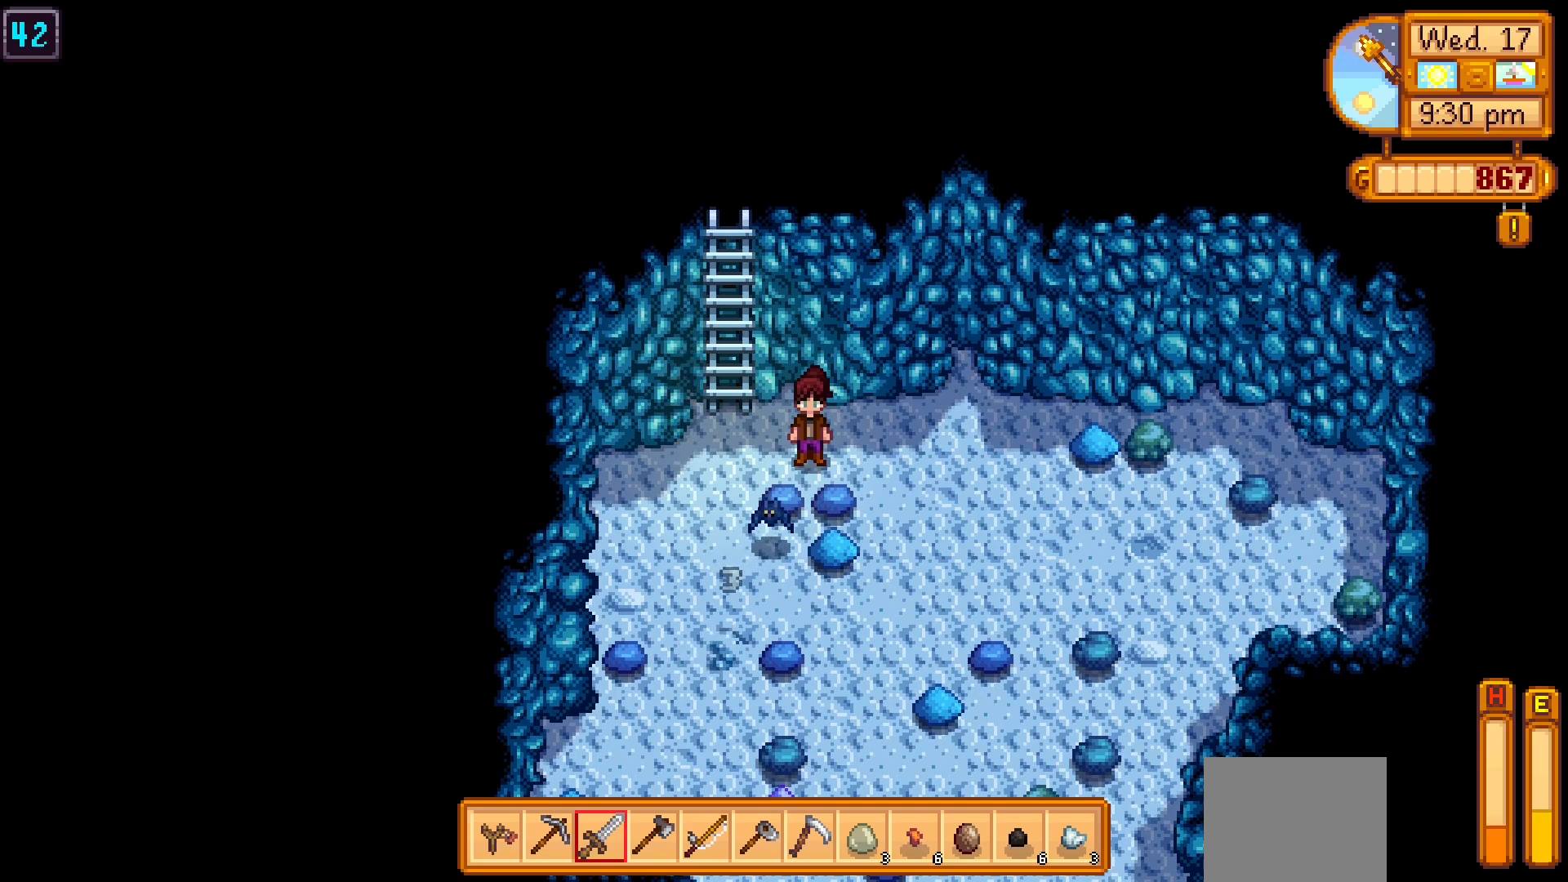
{"buttons": [], "left_stick": "center", "events": [[33, "X", "down"], [167, "X", "up"]]}
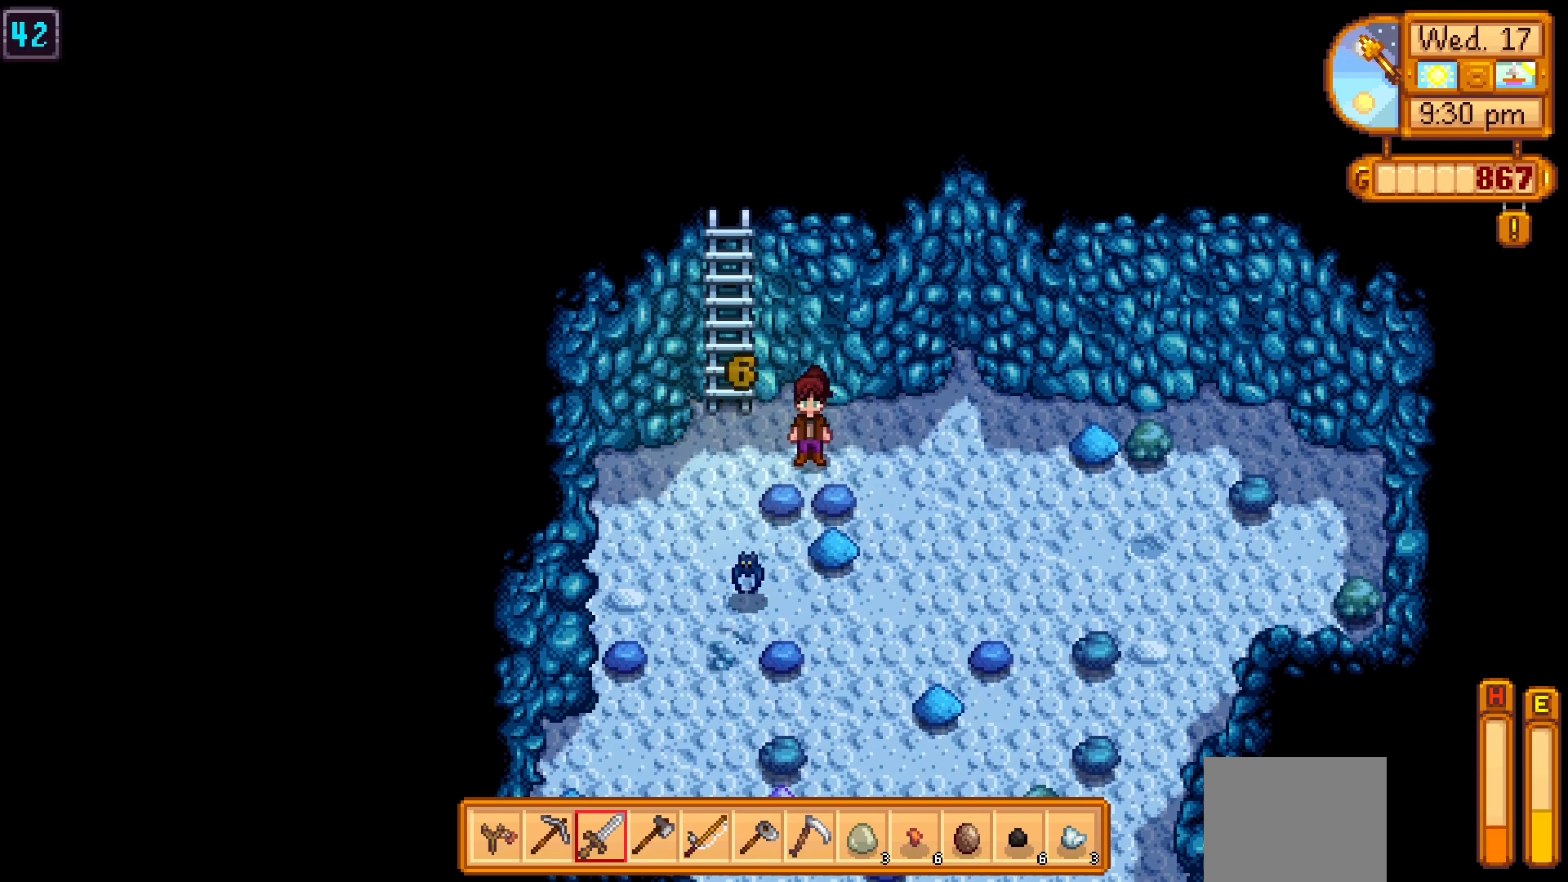
{"buttons": [], "left_stick": "center", "events": []}
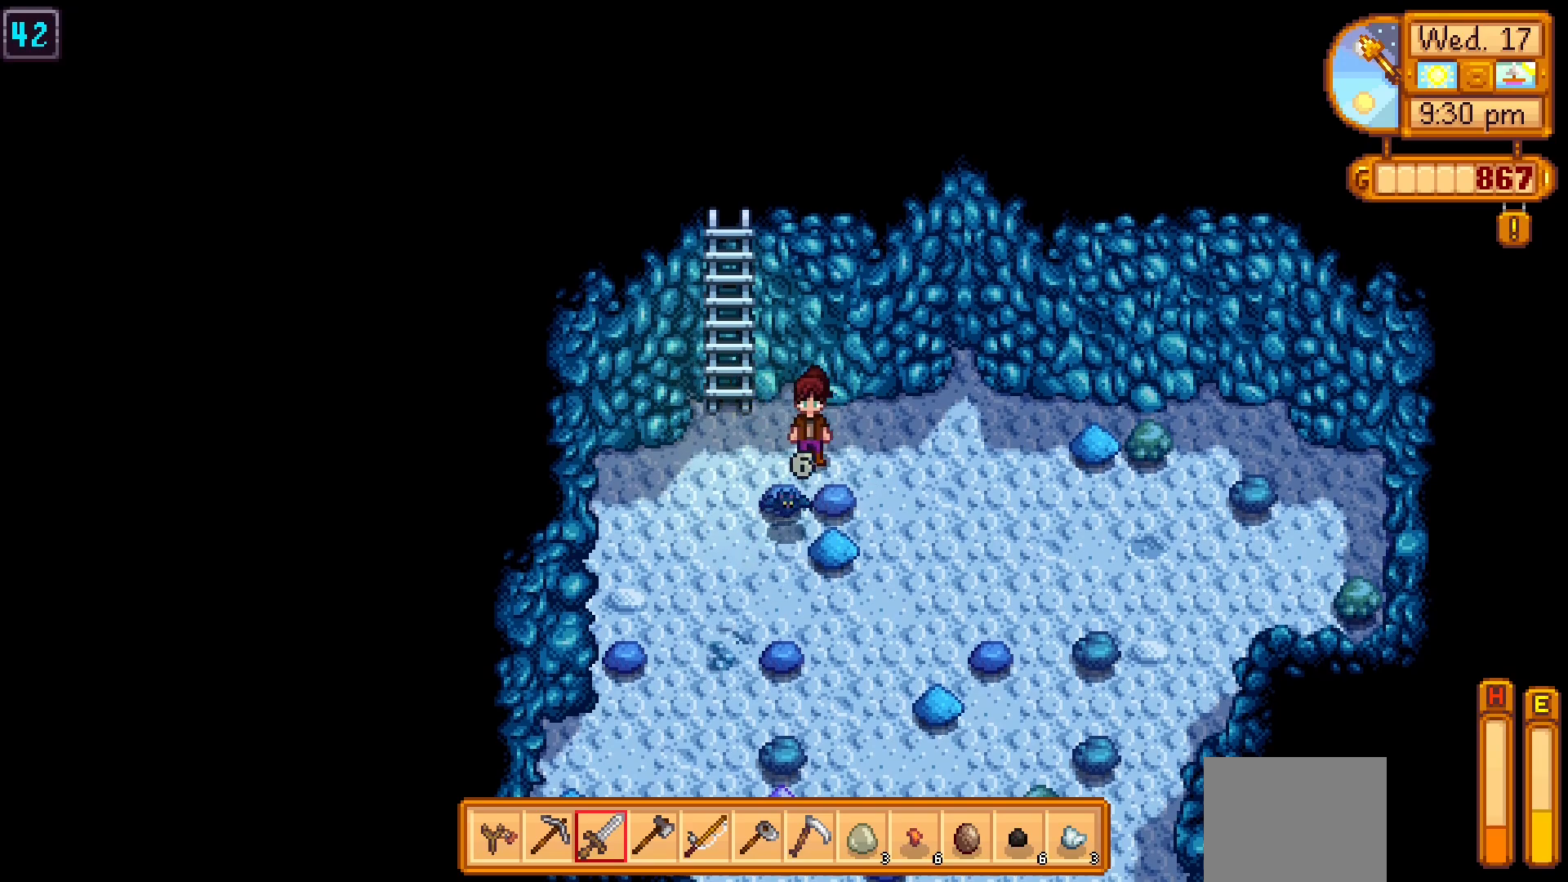
{"buttons": [], "left_stick": "center", "events": [[150, "X", "down"], [233, "X", "up"]]}
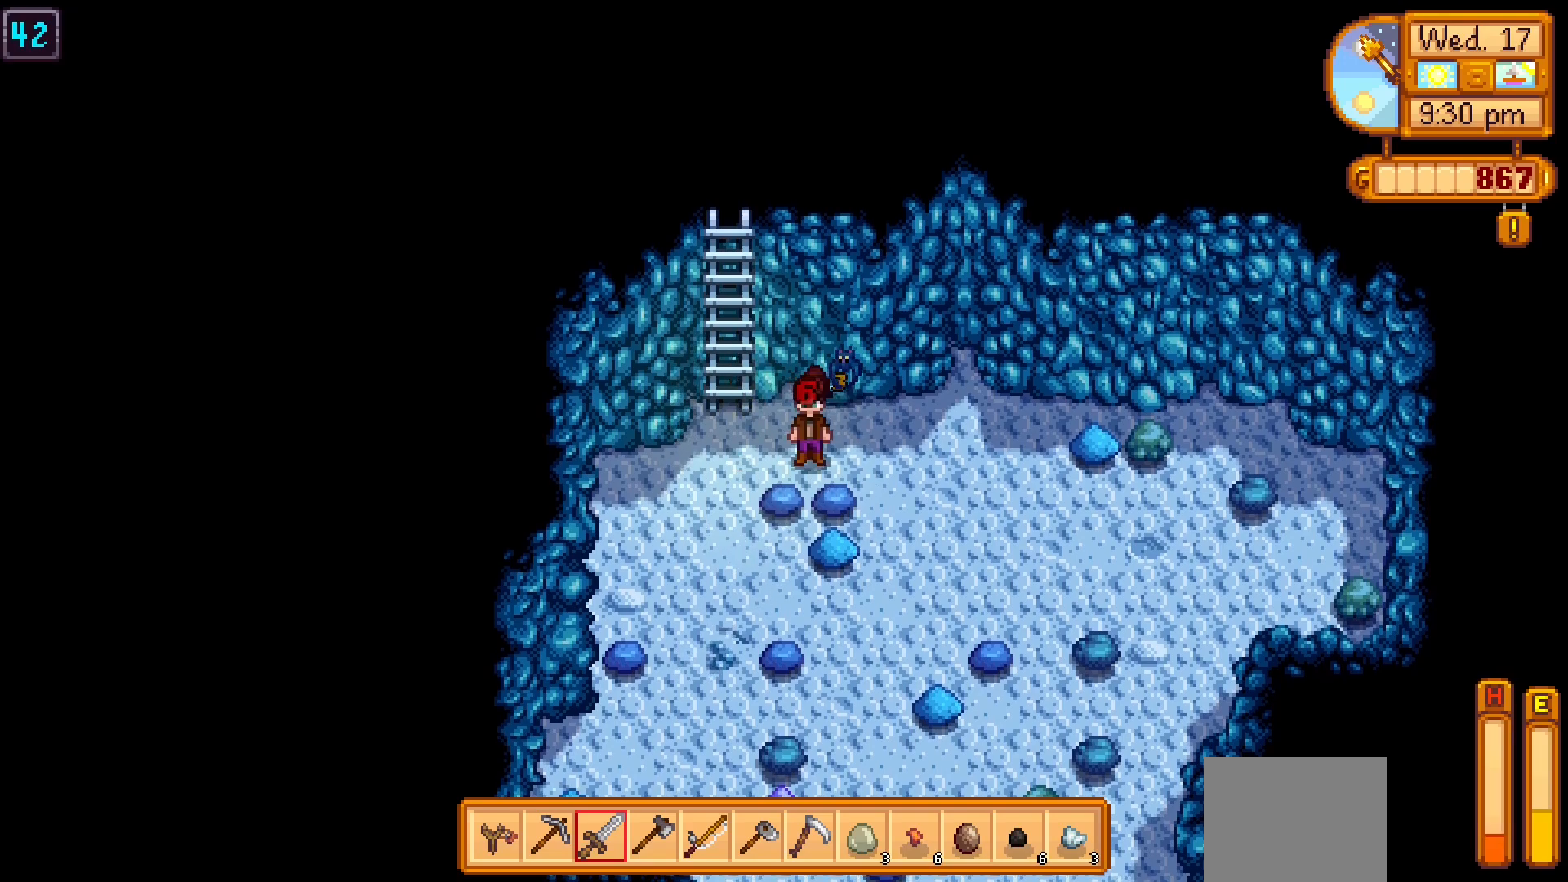
{"buttons": [], "left_stick": "center", "events": [[33, "X", "down"], [150, "X", "up"], [333, "X", "down"], [433, "X", "up"]]}
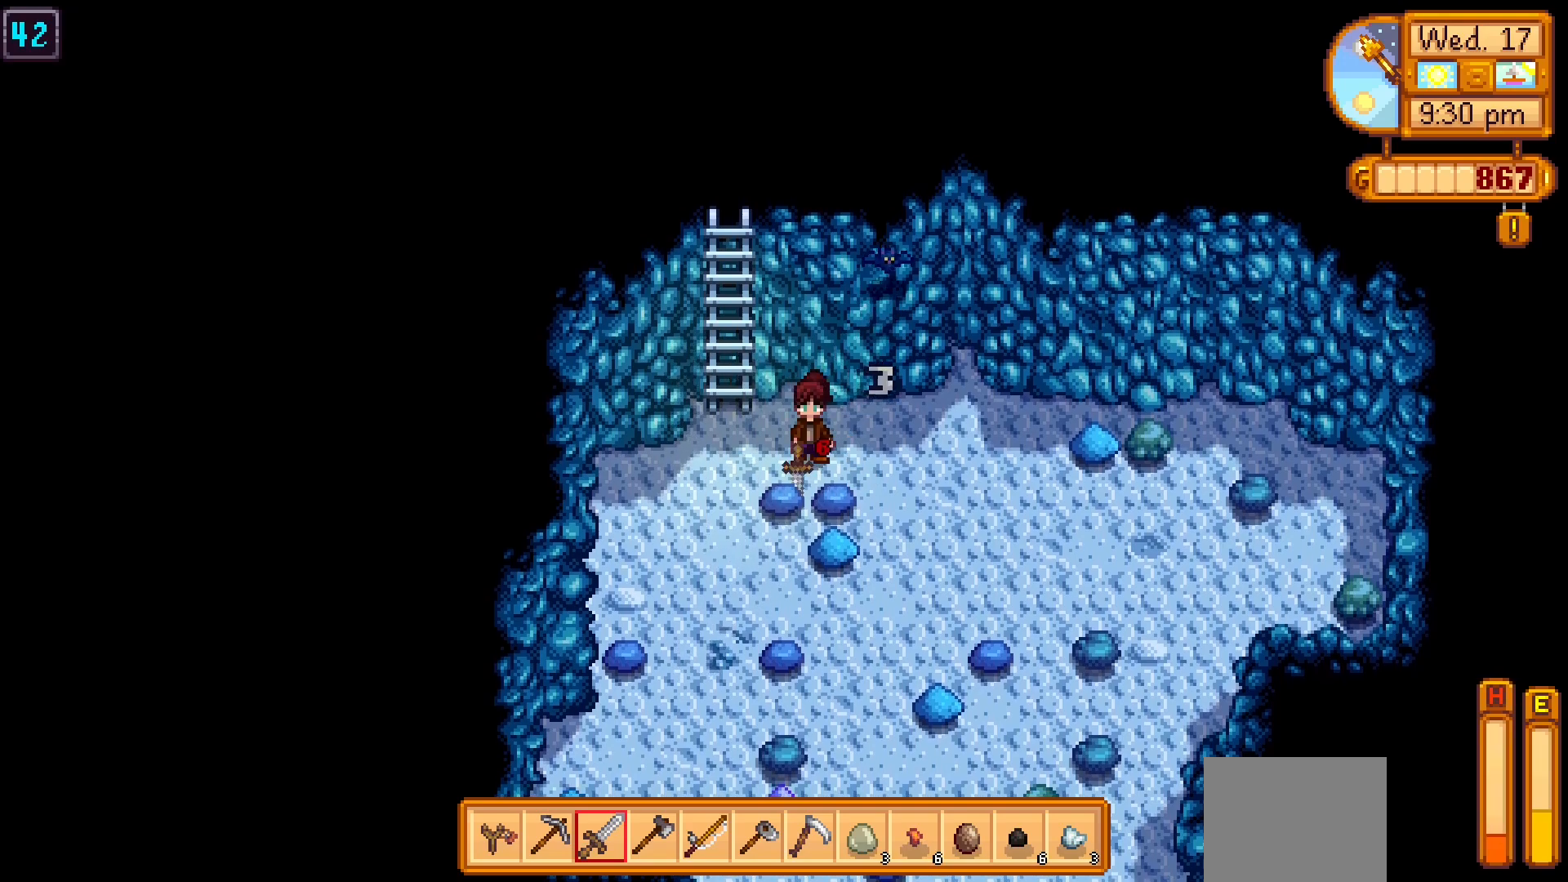
{"buttons": [], "left_stick": "center", "events": [[167, "left_stick", "left"], [483, "left_stick", "center"]]}
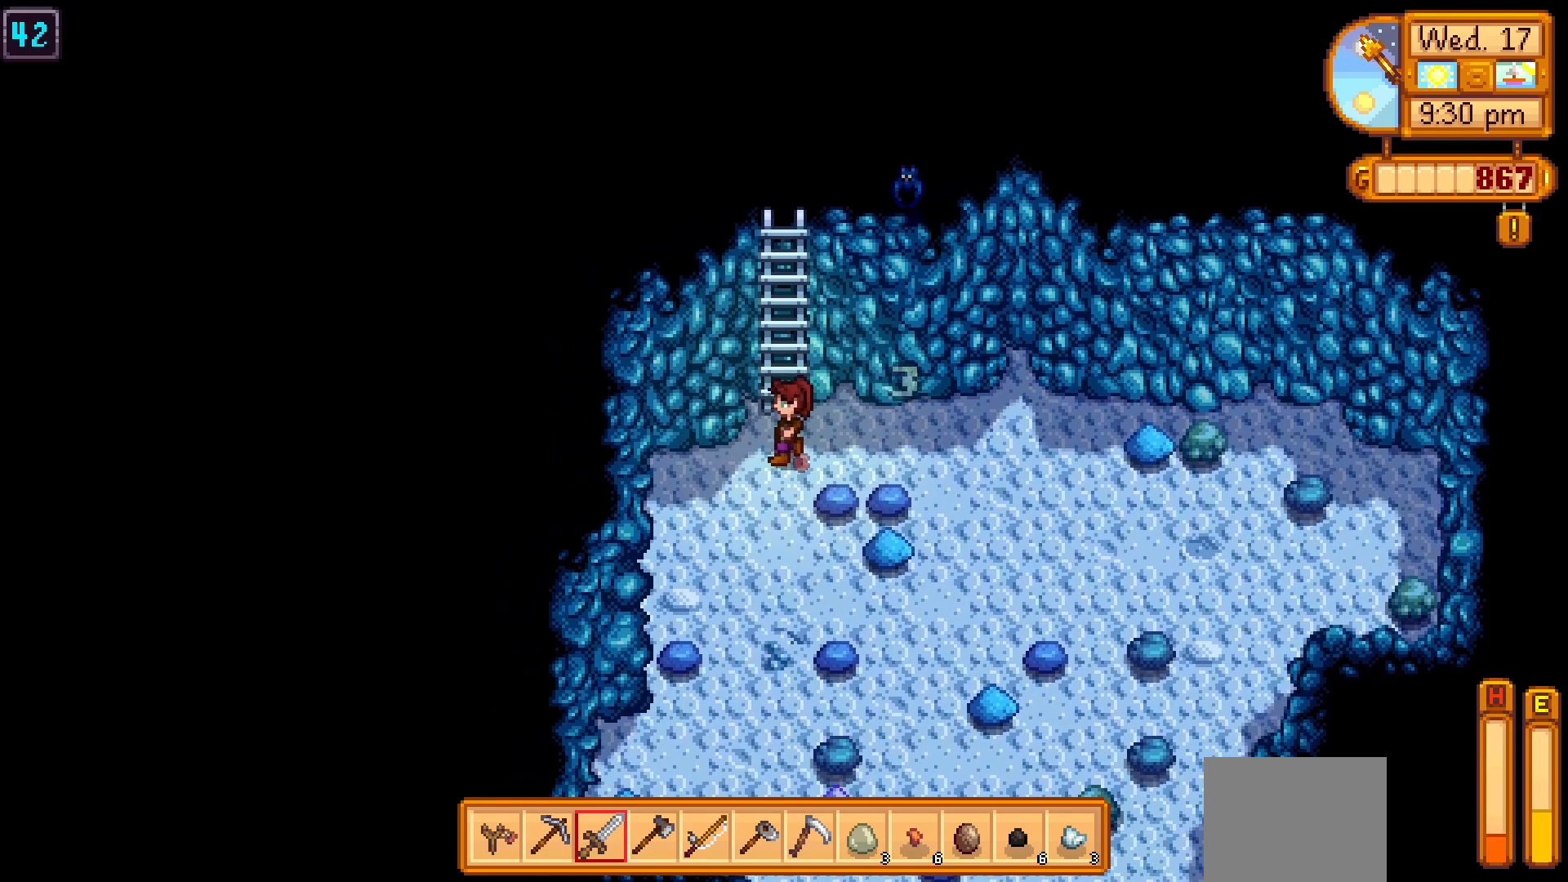
{"buttons": [], "left_stick": "up", "events": [[150, "L1", "down"], [200, "left_stick", "right"], [350, "L1", "up"], [433, "left_stick", "up"]]}